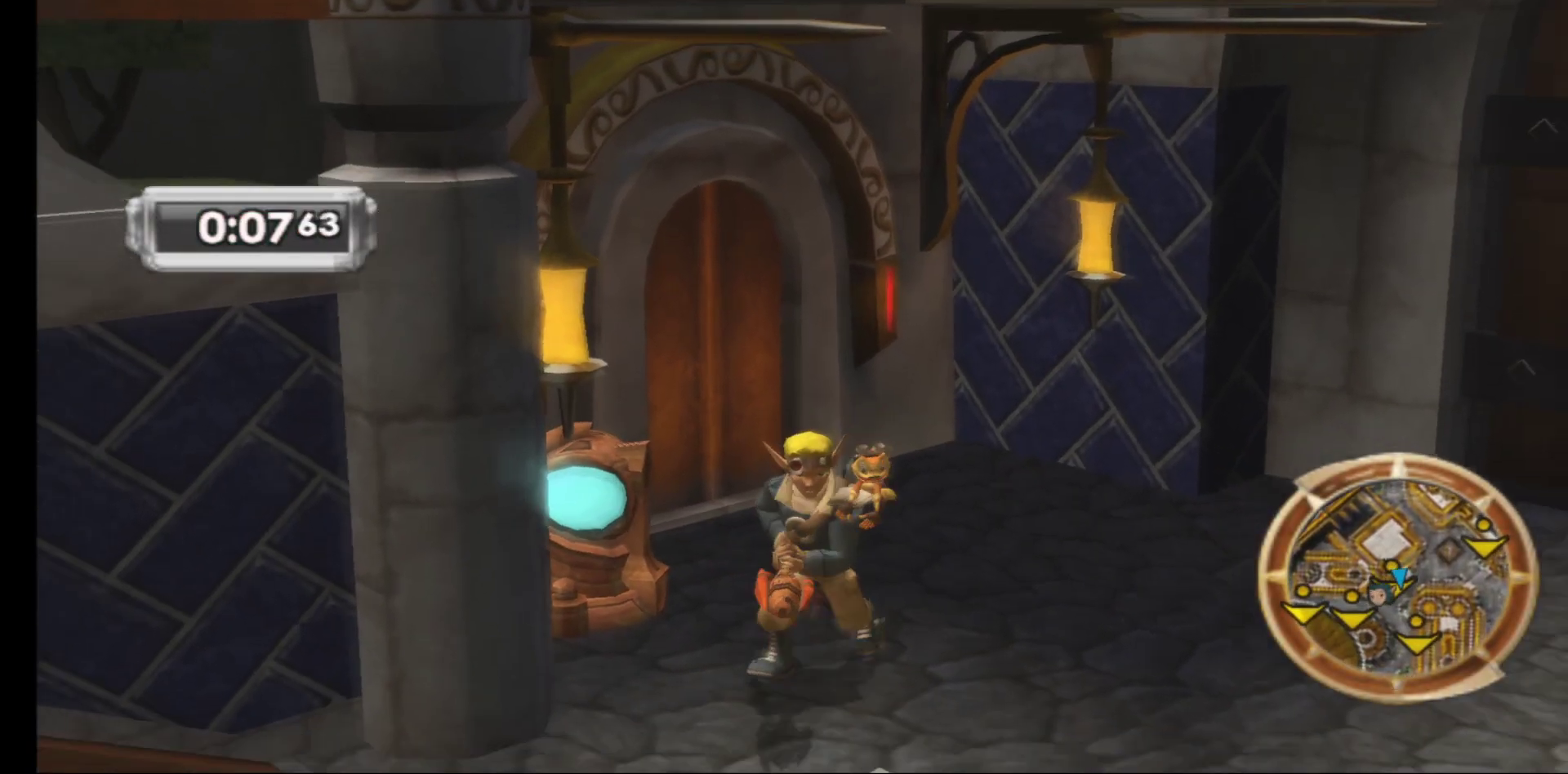
Gameplay with a controller (Xbox layout); each line is a JSON object with the inputs held at the frame after it. "events" lists button and stick changes between this image and that frame as [ms after this image, input, new state], when the widget could be followed in between.
{"buttons": [], "left_stick": "down-left", "right_stick": "center", "events": [[133, "left_stick", "down-left"]]}
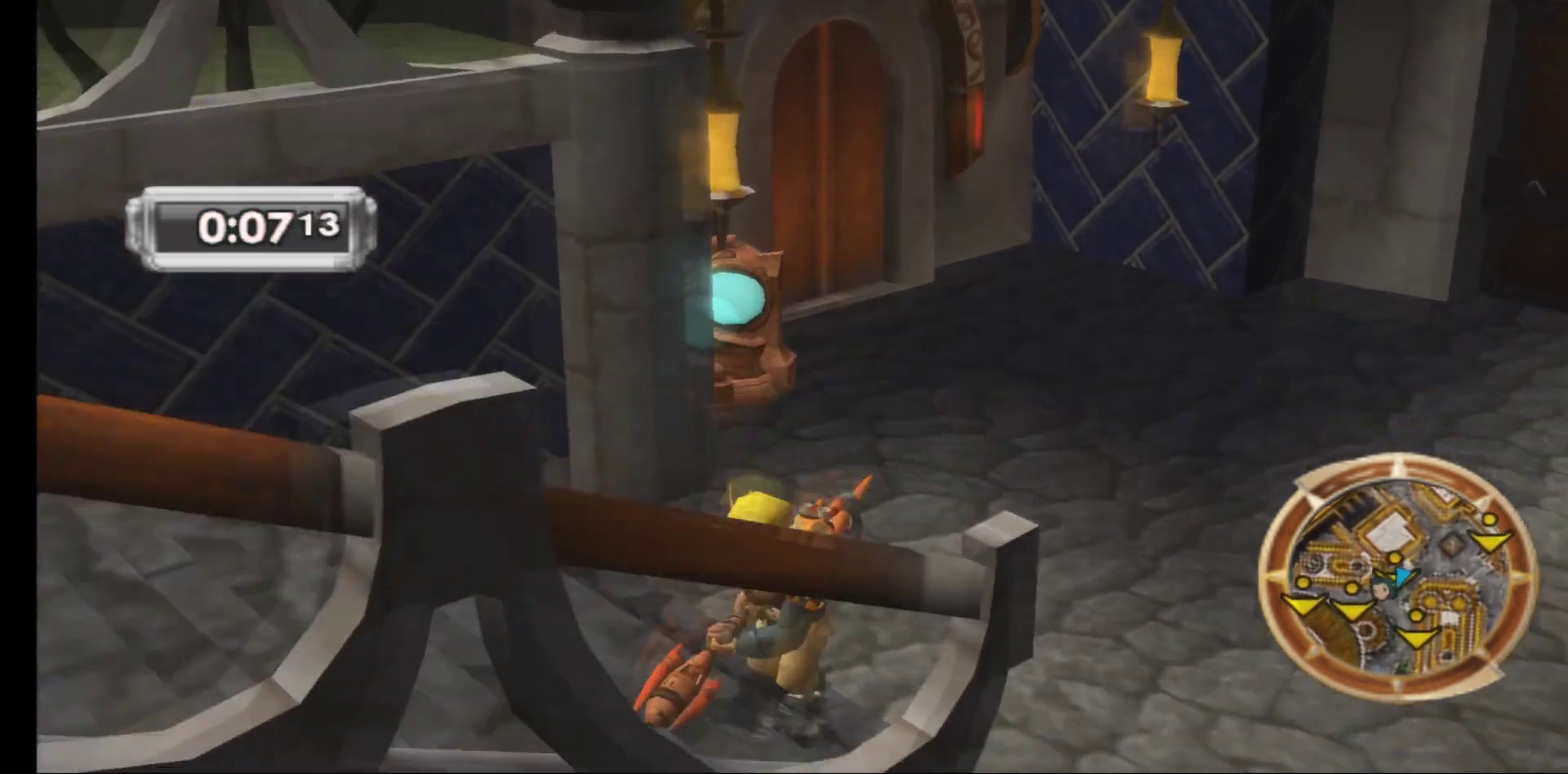
{"buttons": [], "left_stick": "left", "right_stick": "center", "events": [[367, "left_stick", "left"]]}
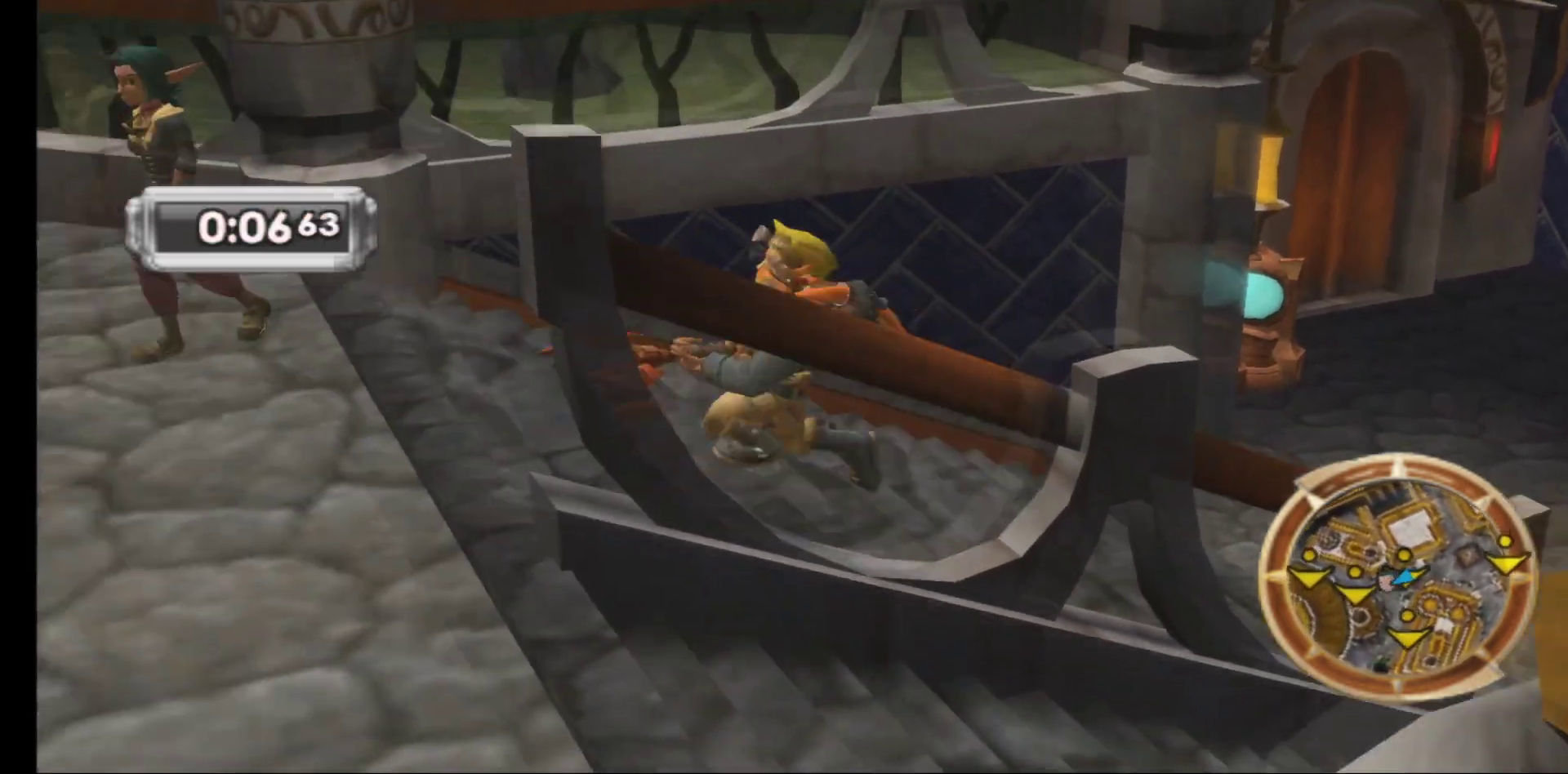
{"buttons": [], "left_stick": "up-left", "right_stick": "center", "events": [[217, "left_stick", "up-left"]]}
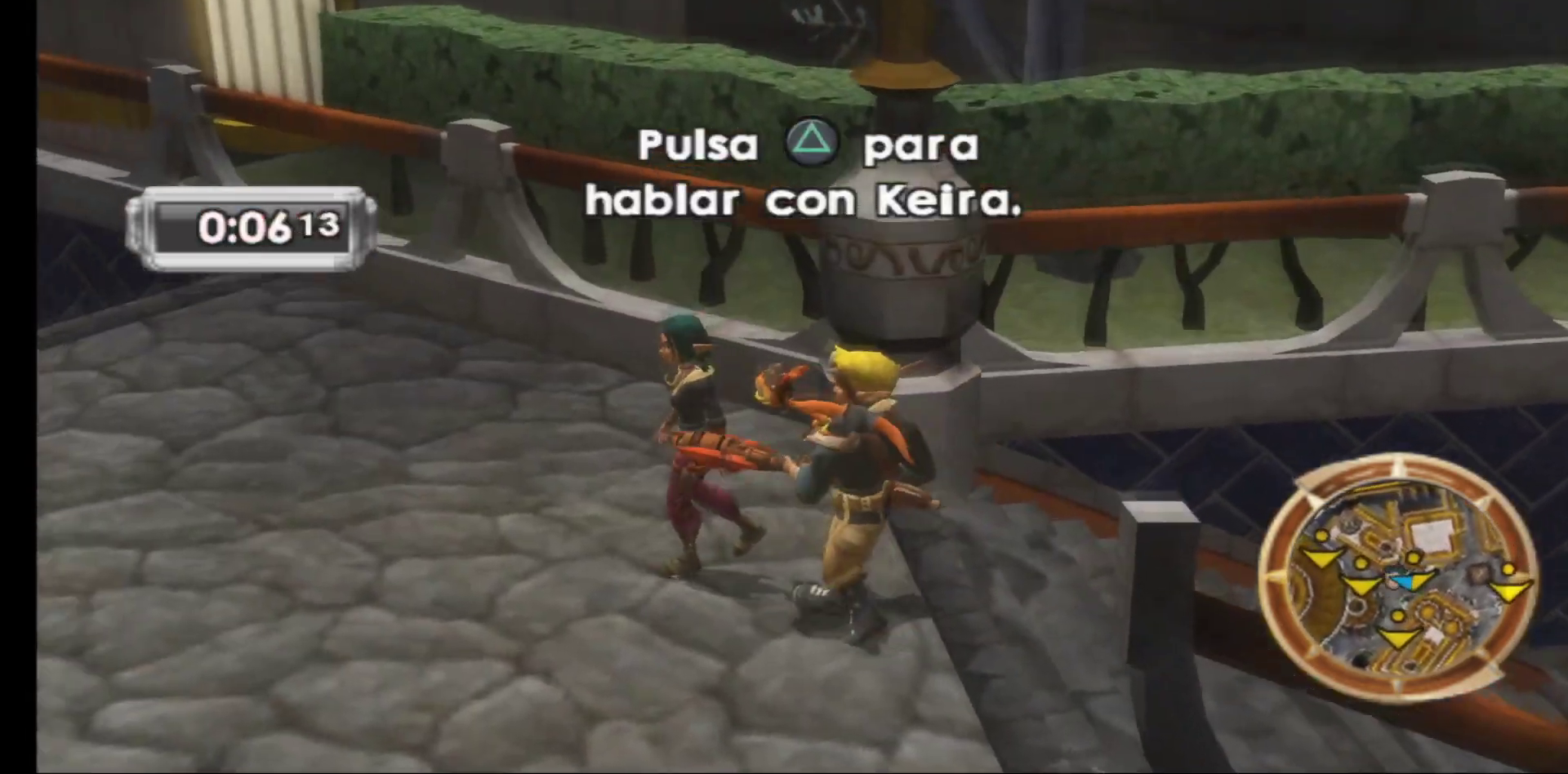
{"buttons": [], "left_stick": "down-left", "right_stick": "center", "events": [[233, "left_stick", "left"], [350, "left_stick", "down-left"]]}
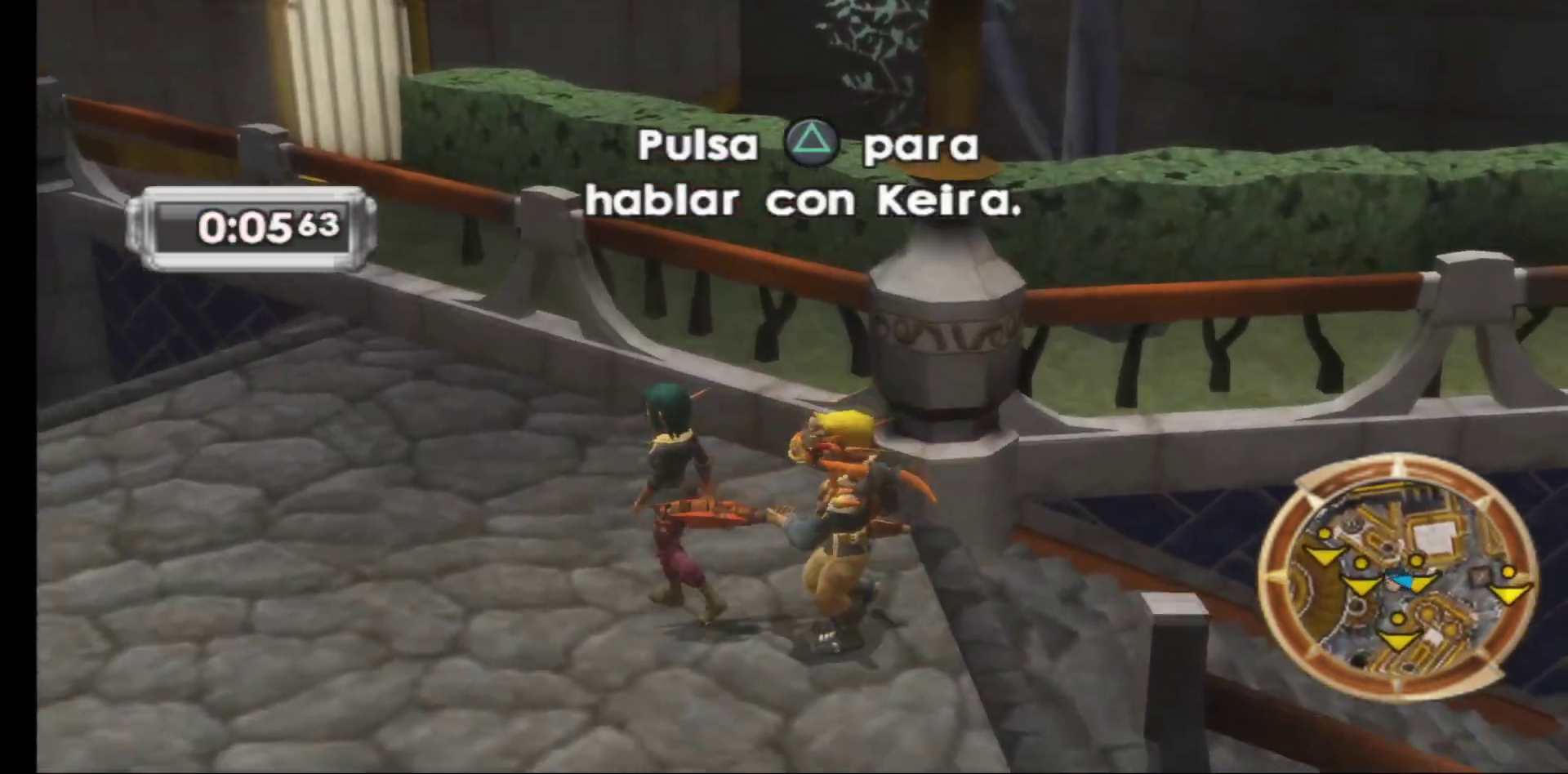
{"buttons": [], "left_stick": "left", "right_stick": "center", "events": [[300, "left_stick", "left"]]}
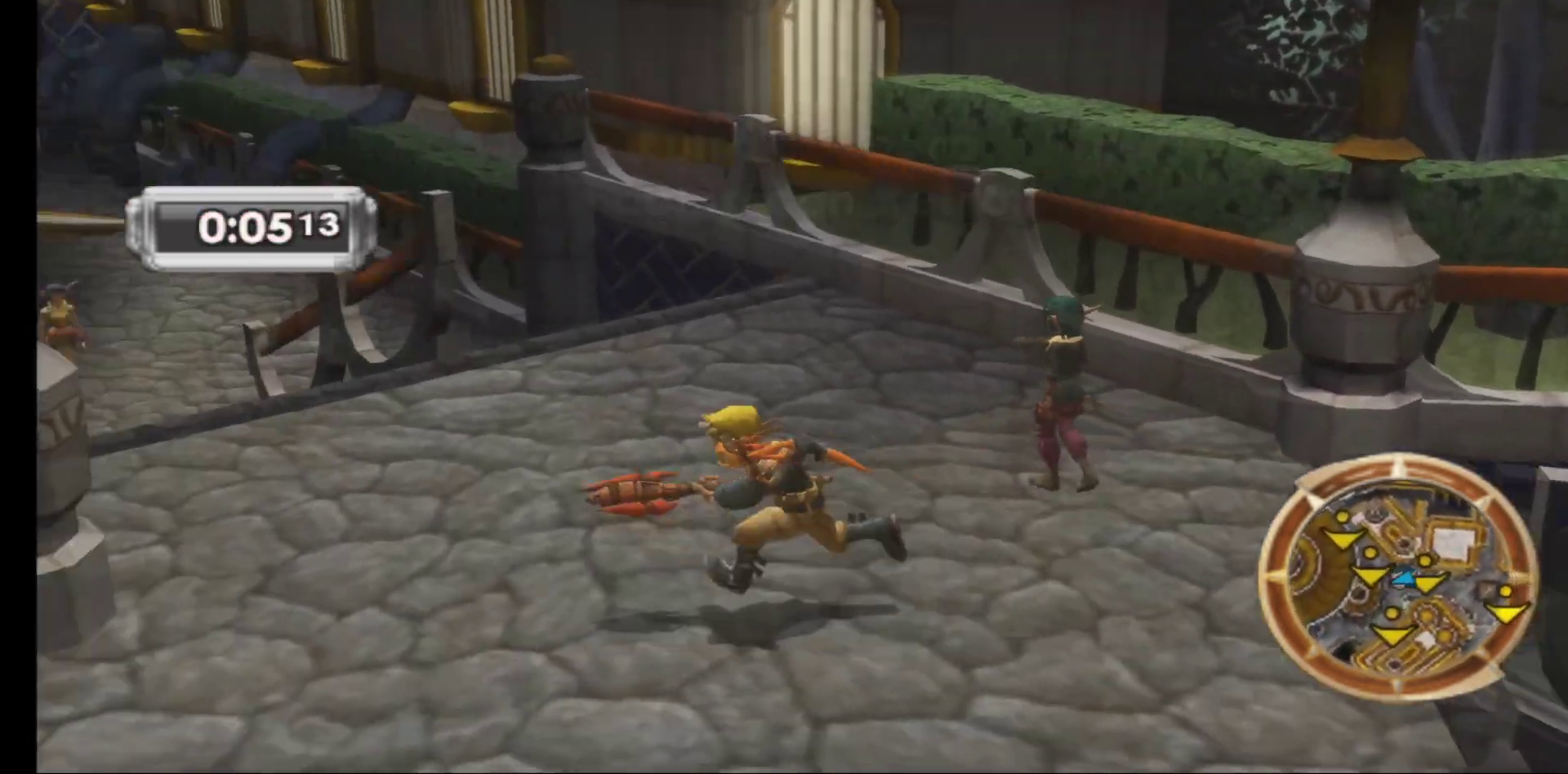
{"buttons": [], "left_stick": "down-left", "right_stick": "center", "events": [[417, "left_stick", "down-left"]]}
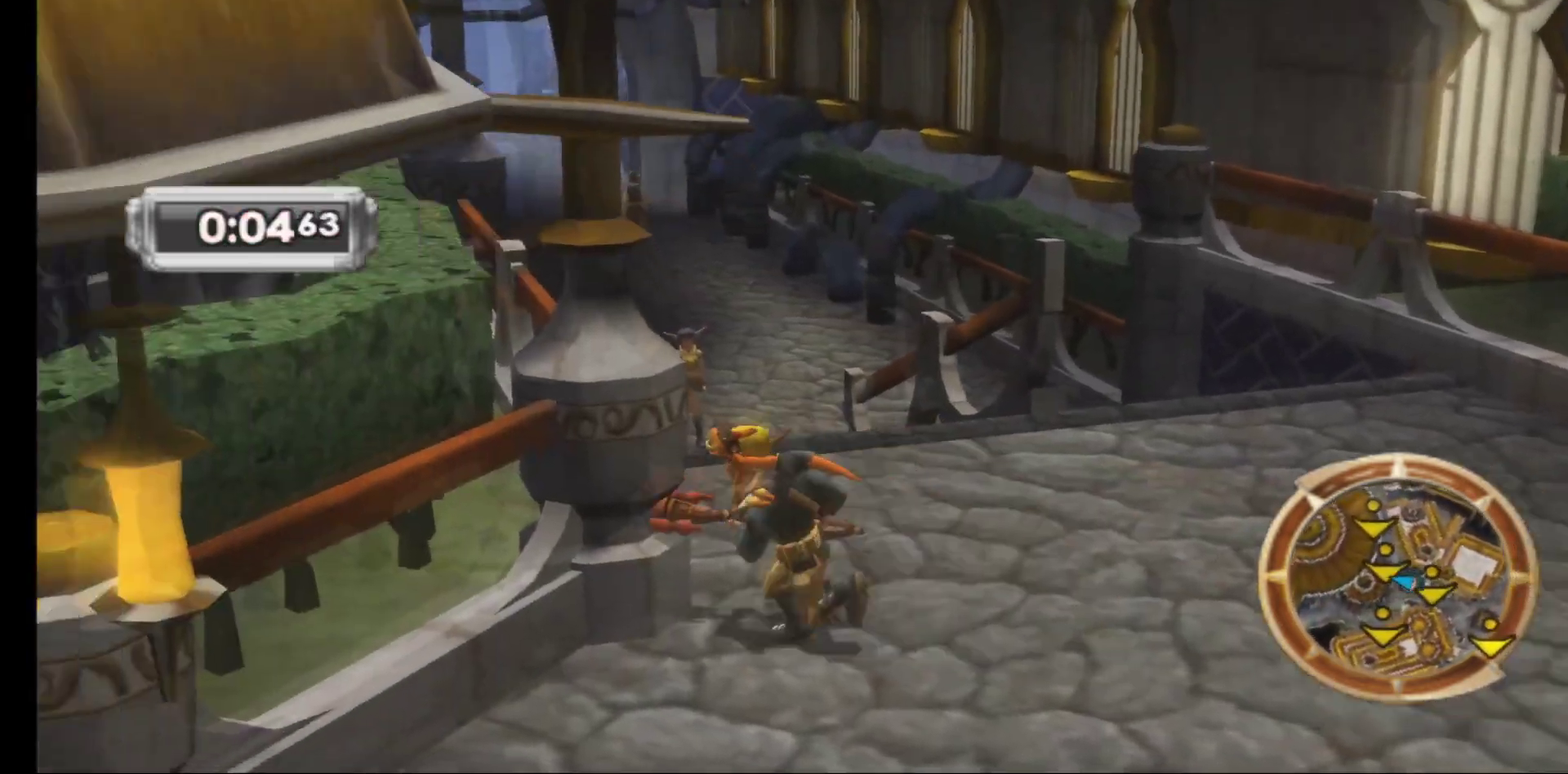
{"buttons": [], "left_stick": "up-left", "right_stick": "center", "events": [[17, "left_stick", "down"], [233, "left_stick", "right"], [333, "left_stick", "up-right"], [483, "left_stick", "up-left"]]}
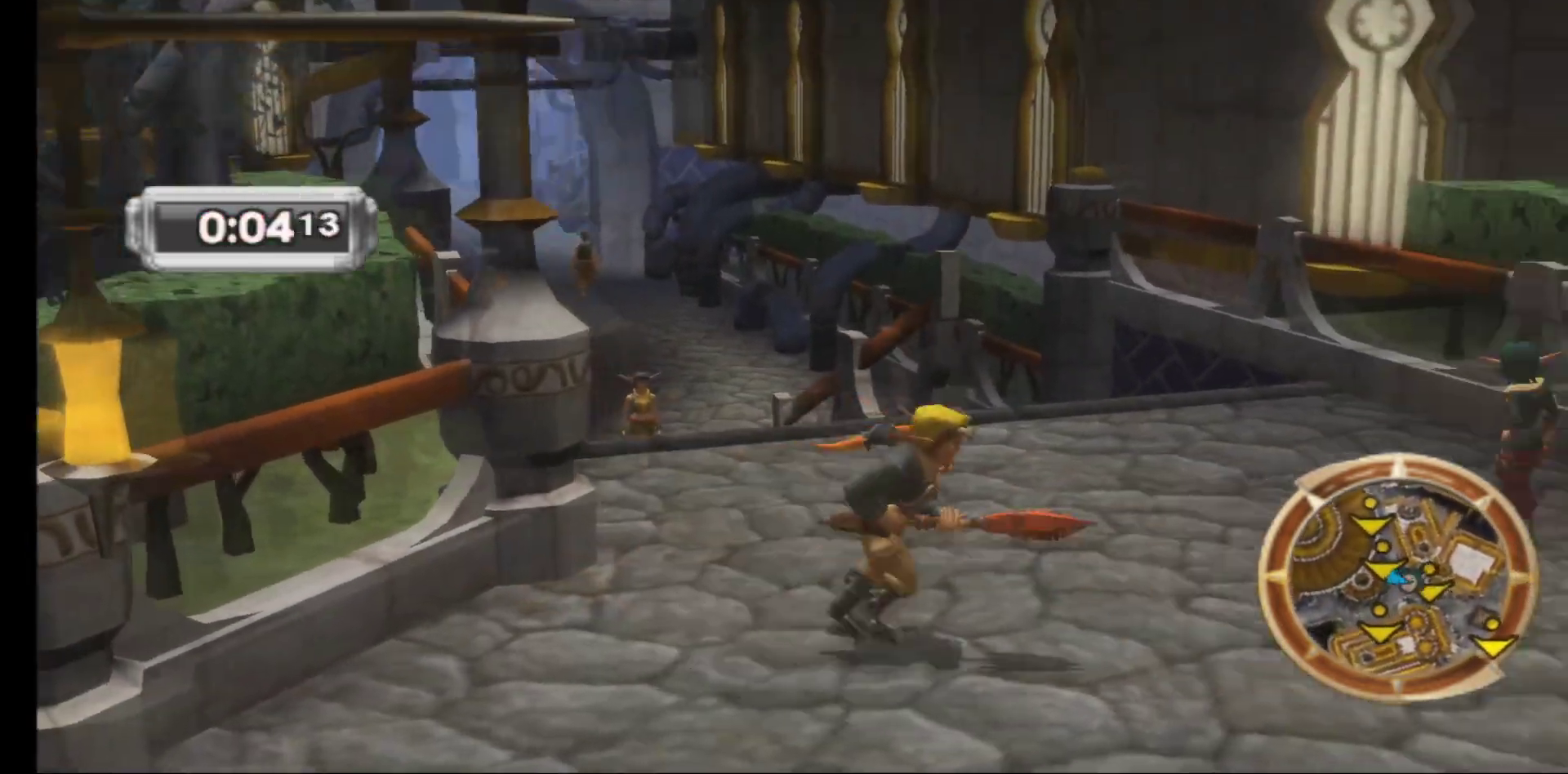
{"buttons": [], "left_stick": "down-left", "right_stick": "center", "events": [[83, "left_stick", "down-left"]]}
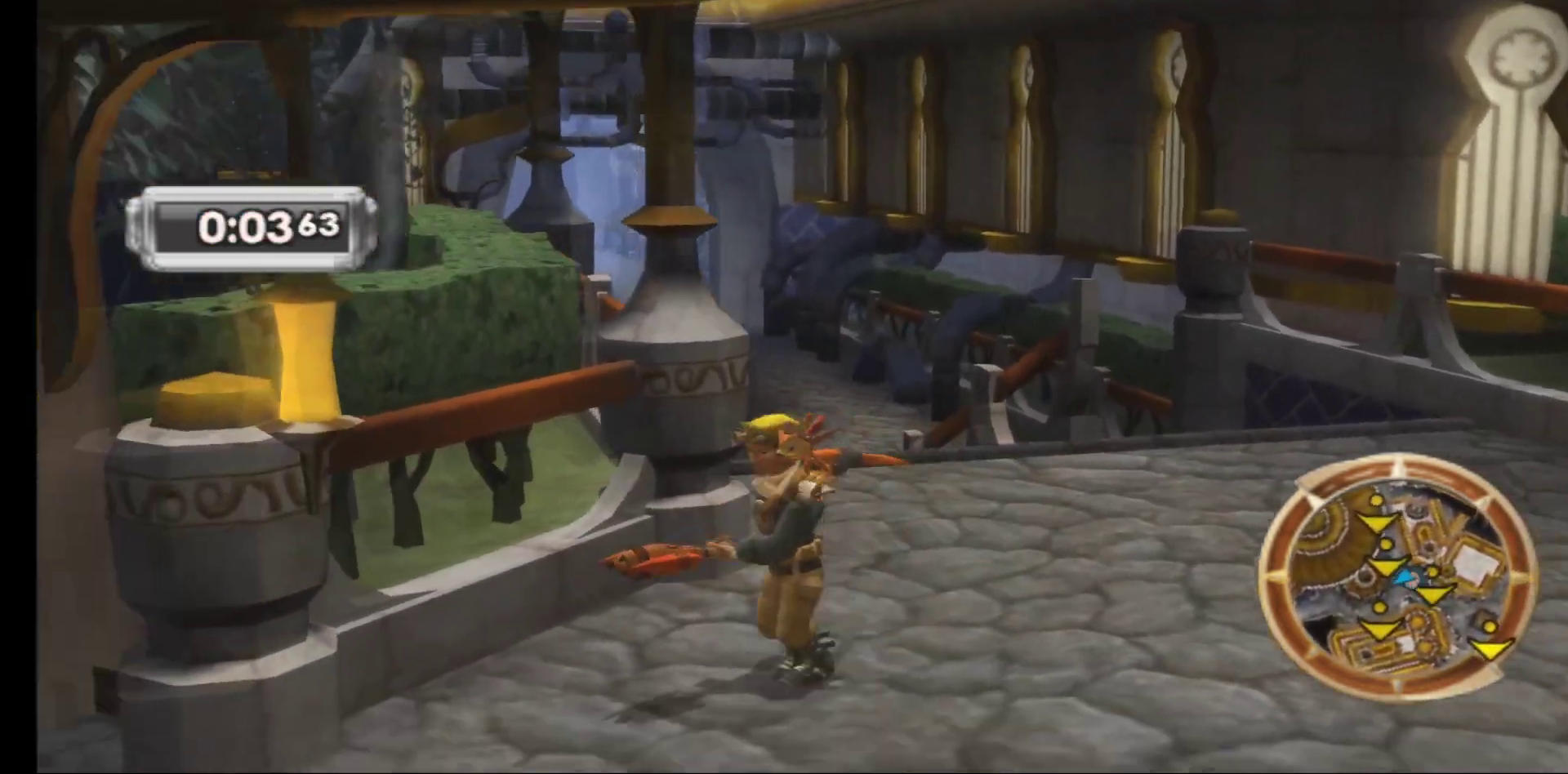
{"buttons": [], "left_stick": "down", "right_stick": "center", "events": [[483, "left_stick", "down"]]}
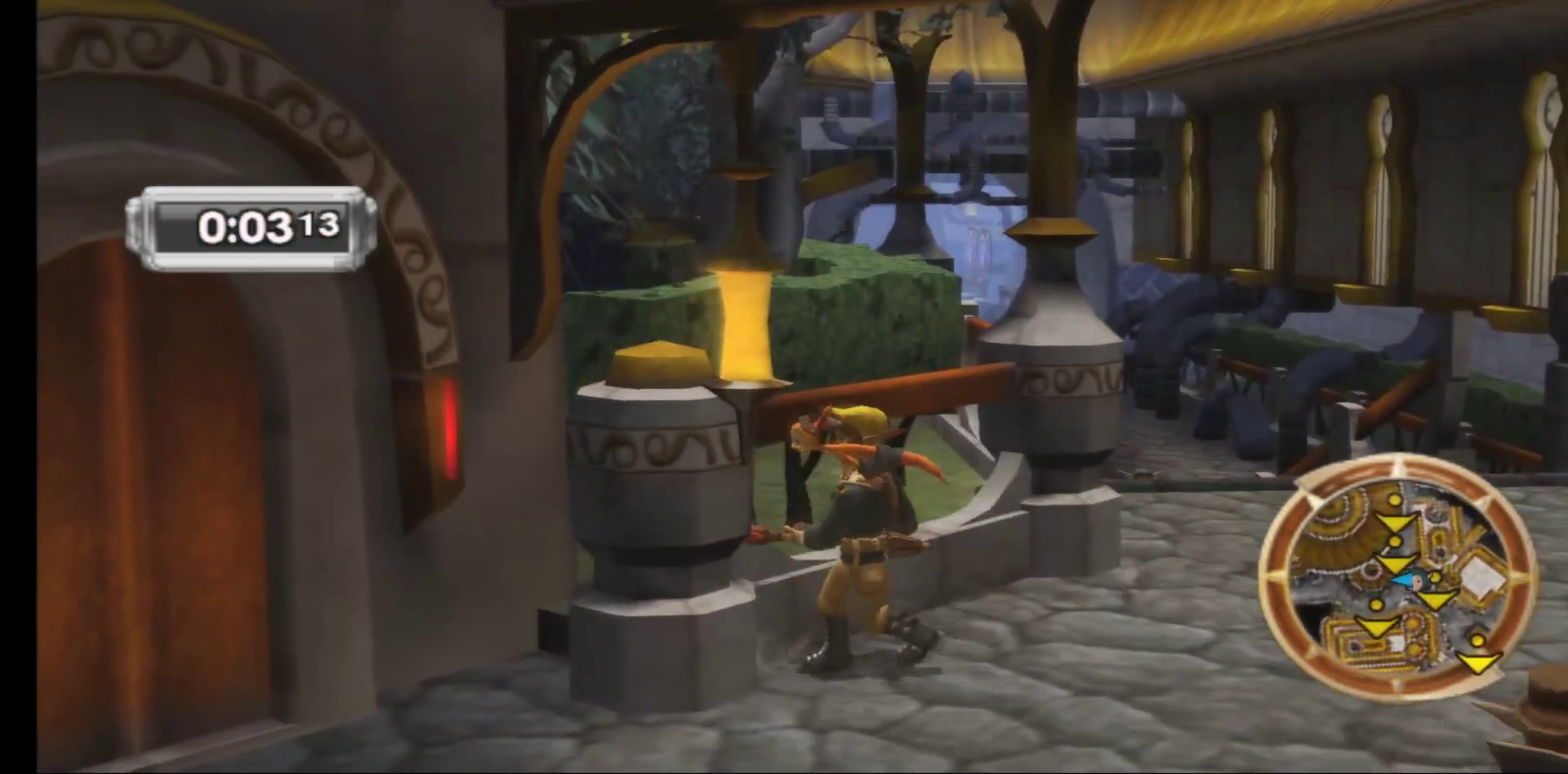
{"buttons": [], "left_stick": "down-left", "right_stick": "center", "events": [[250, "left_stick", "down-left"]]}
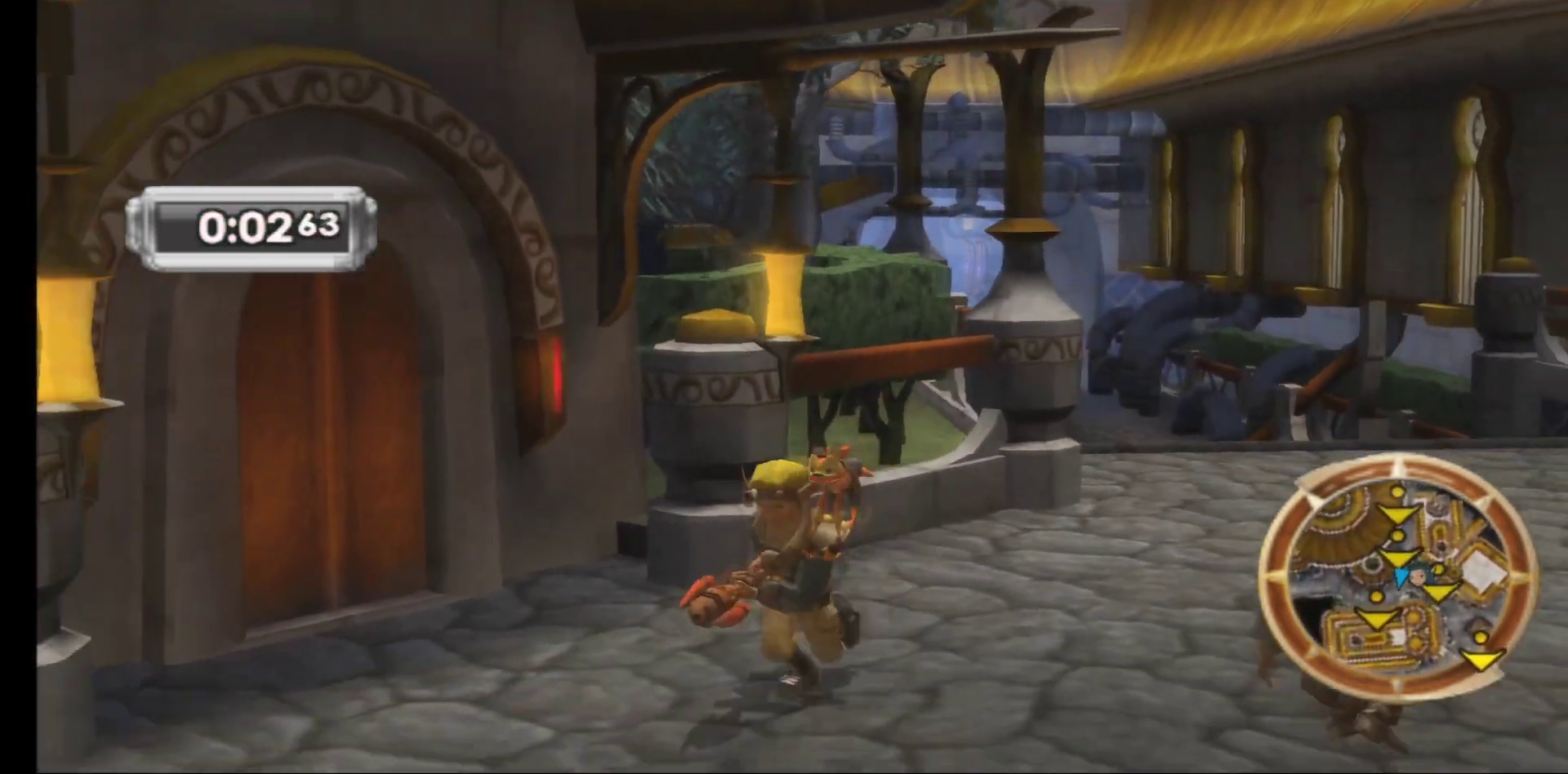
{"buttons": [], "left_stick": "down-left", "right_stick": "center", "events": []}
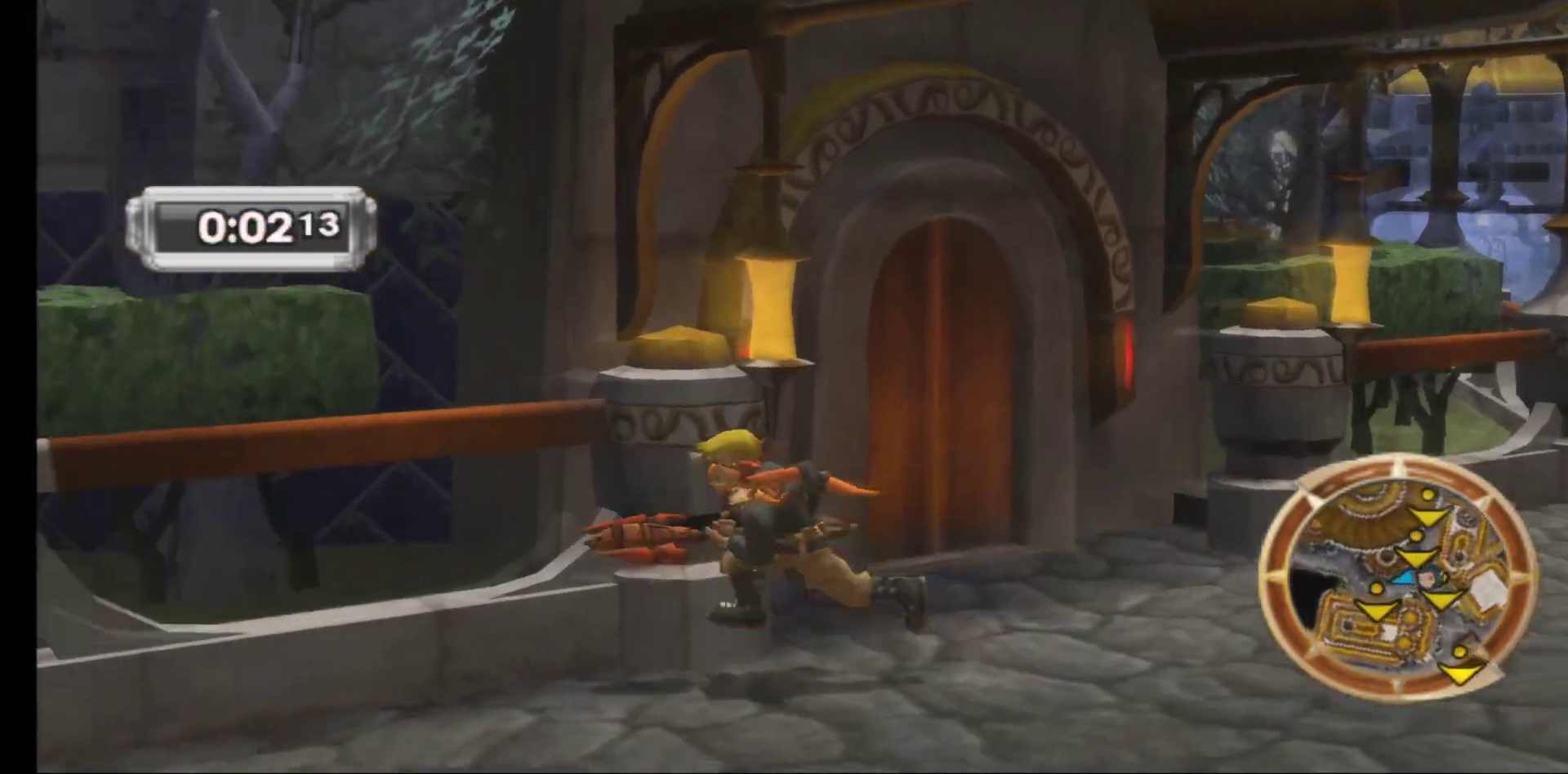
{"buttons": [], "left_stick": "left", "right_stick": "center", "events": [[500, "left_stick", "left"]]}
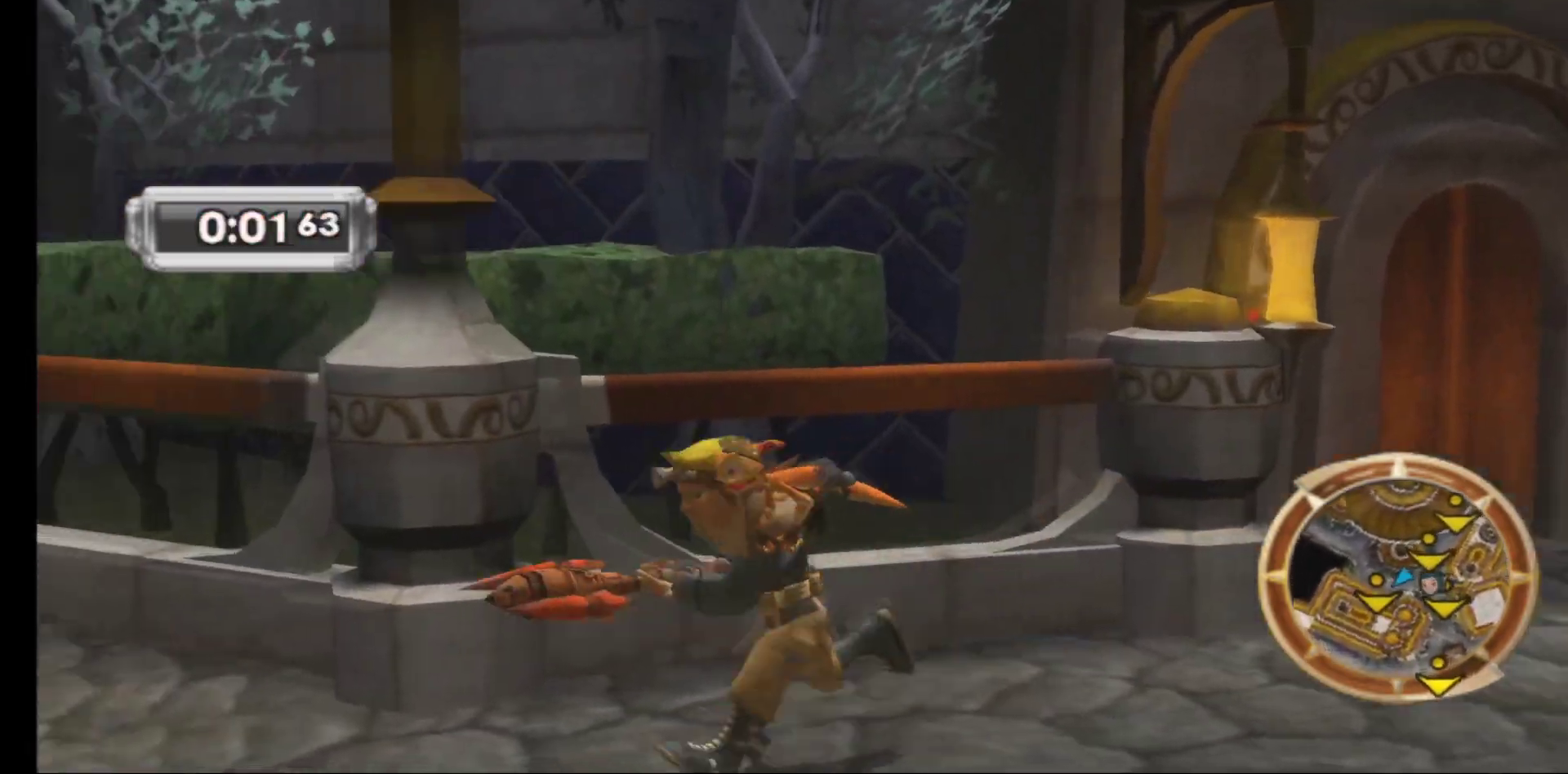
{"buttons": [], "left_stick": "left", "right_stick": "left", "events": [[483, "right_stick", "left"]]}
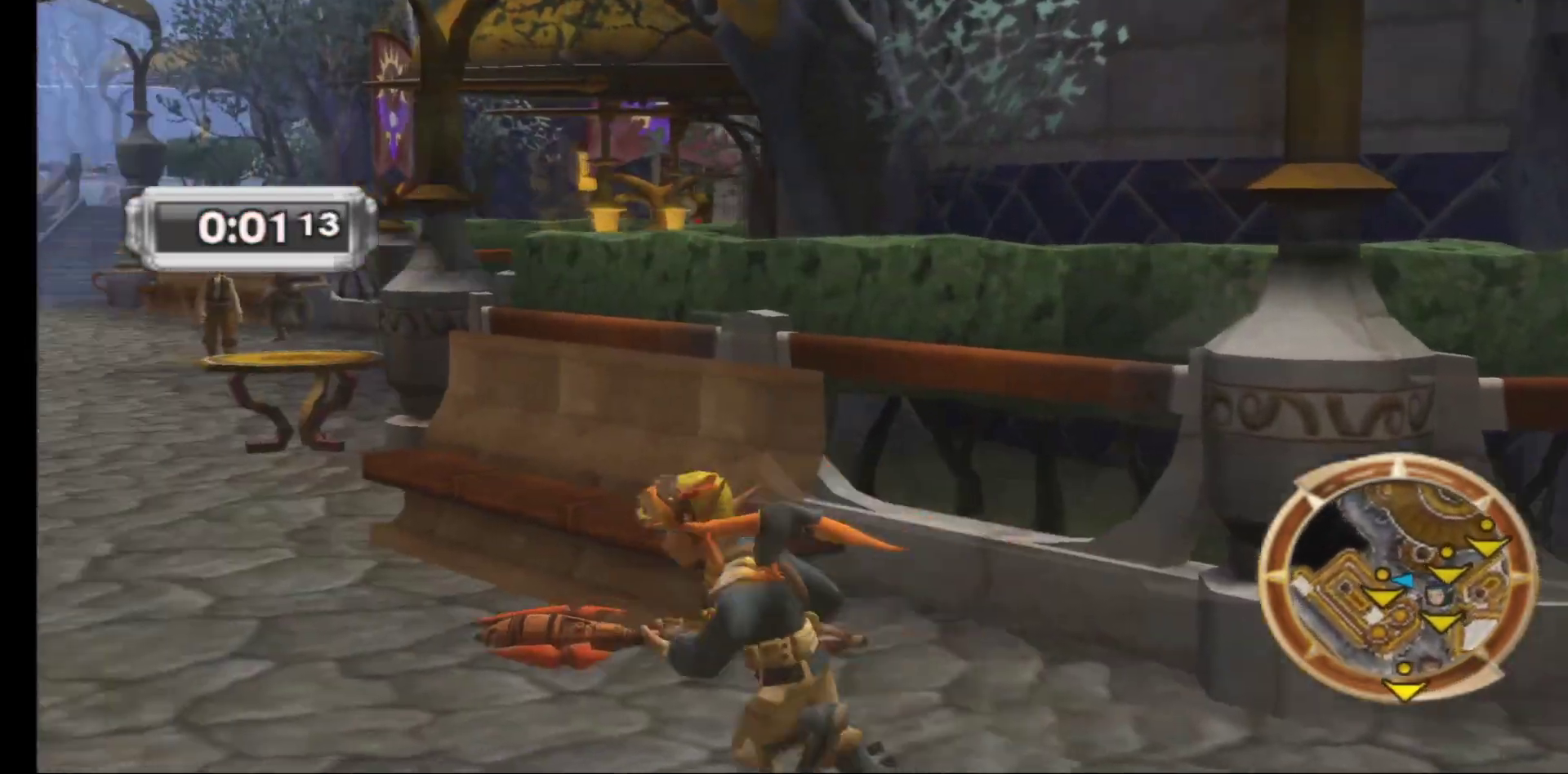
{"buttons": [], "left_stick": "center", "right_stick": "left", "events": [[33, "left_stick", "center"]]}
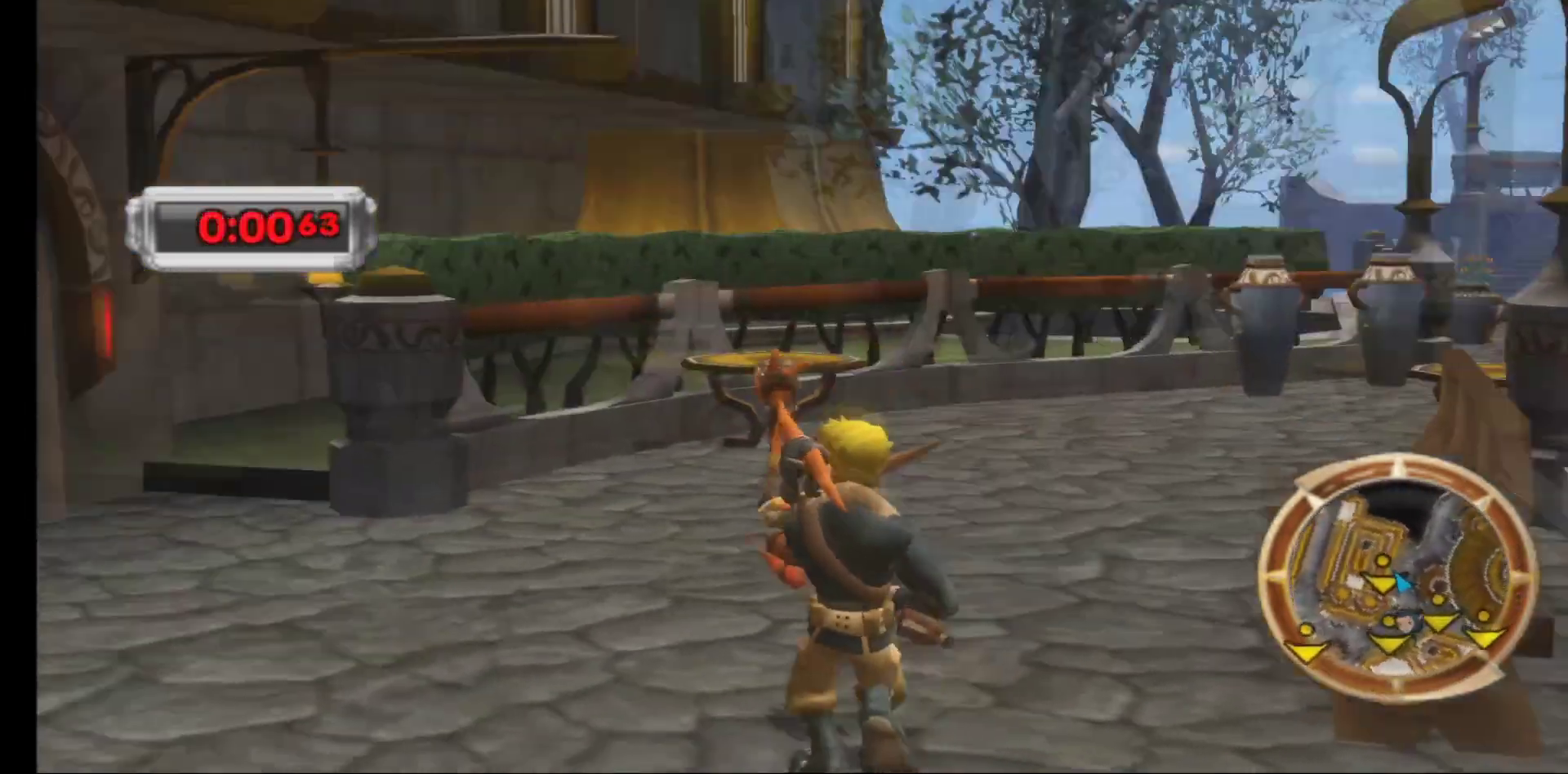
{"buttons": [], "left_stick": "up", "right_stick": "center", "events": [[183, "right_stick", "center"], [450, "left_stick", "up"]]}
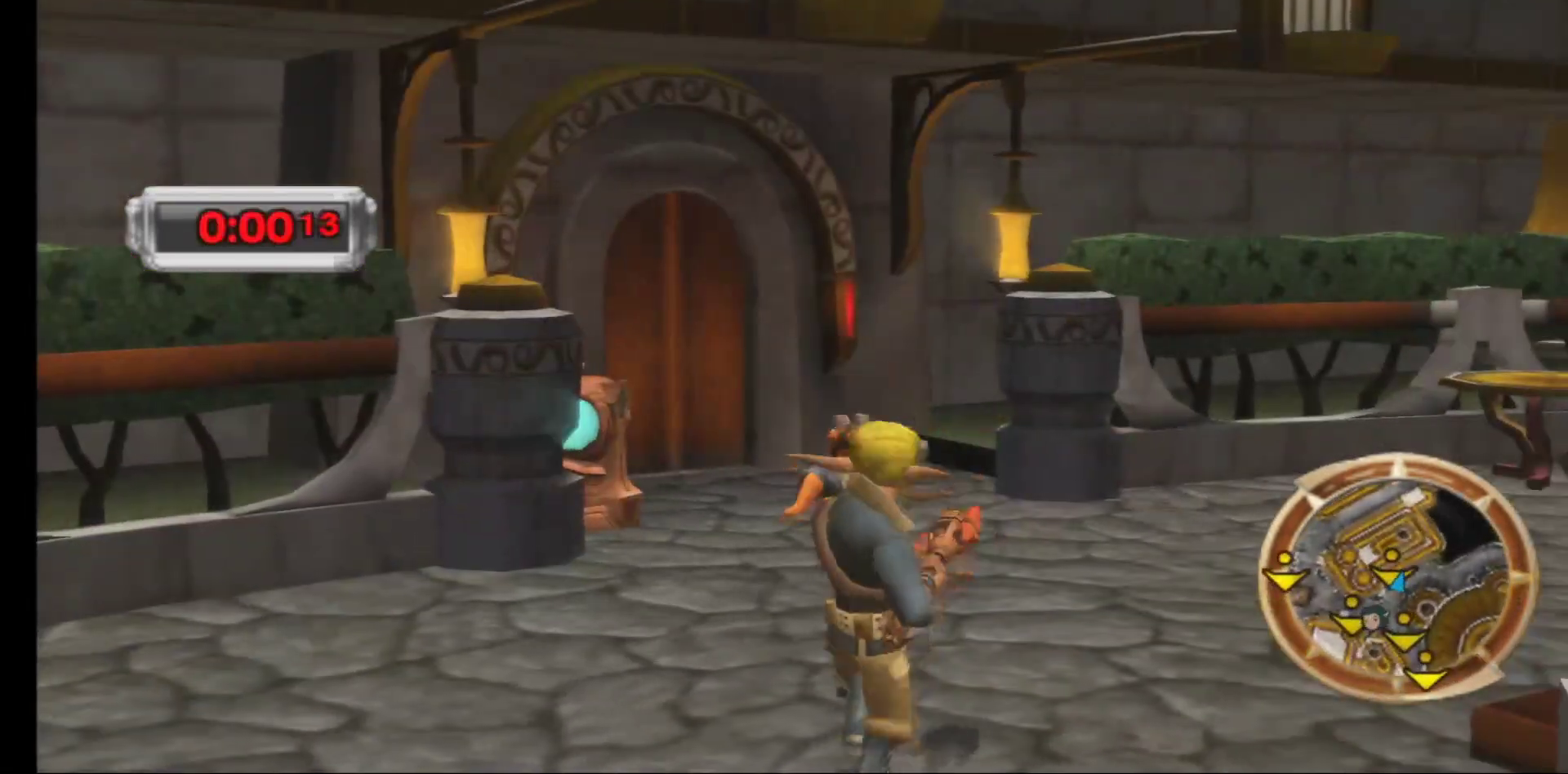
{"buttons": [], "left_stick": "up", "right_stick": "down-left", "events": [[367, "right_stick", "down-left"]]}
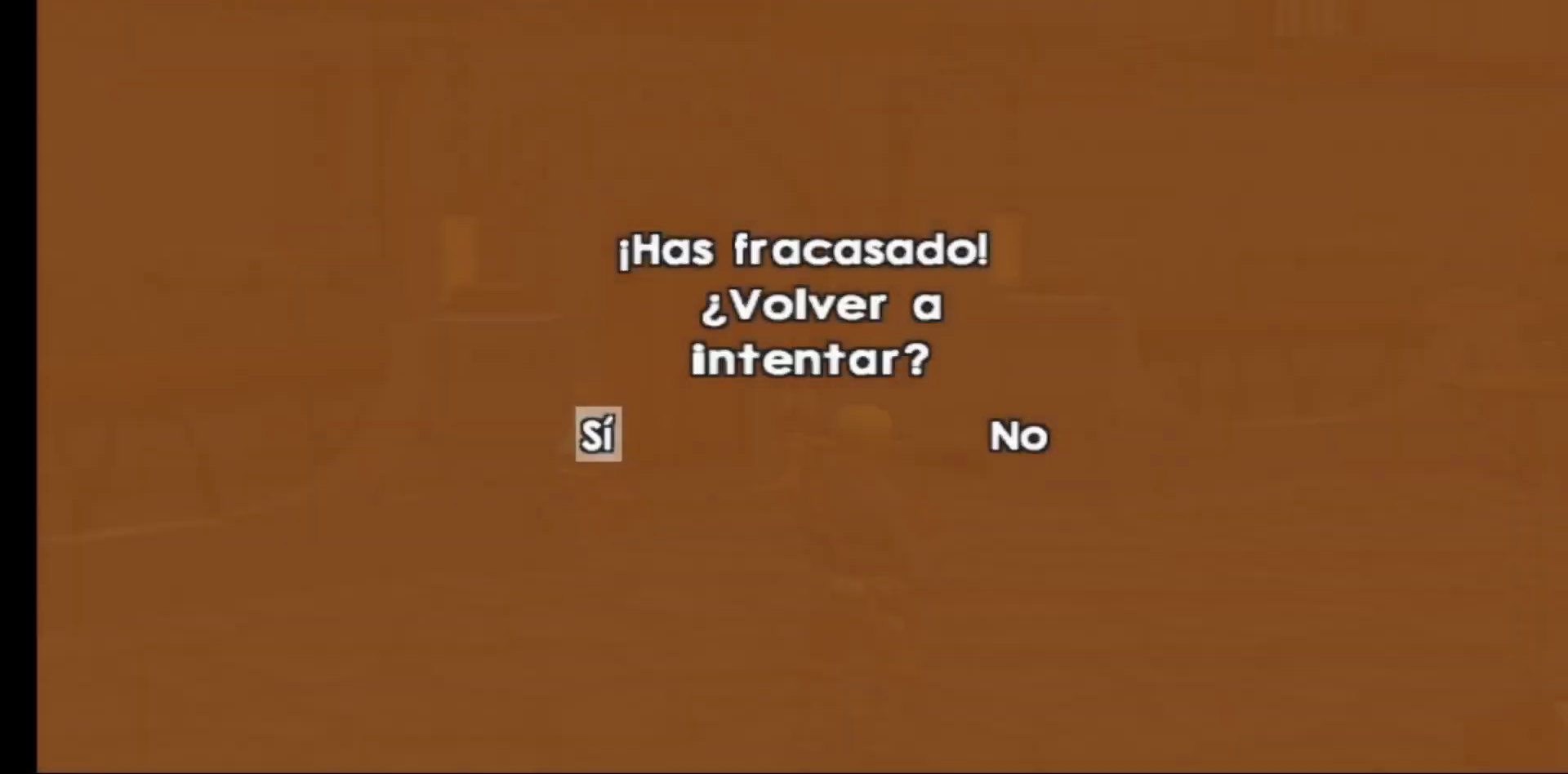
{"buttons": [], "left_stick": "center", "right_stick": "center", "events": [[50, "left_stick", "up-right"], [150, "right_stick", "center"], [167, "left_stick", "center"]]}
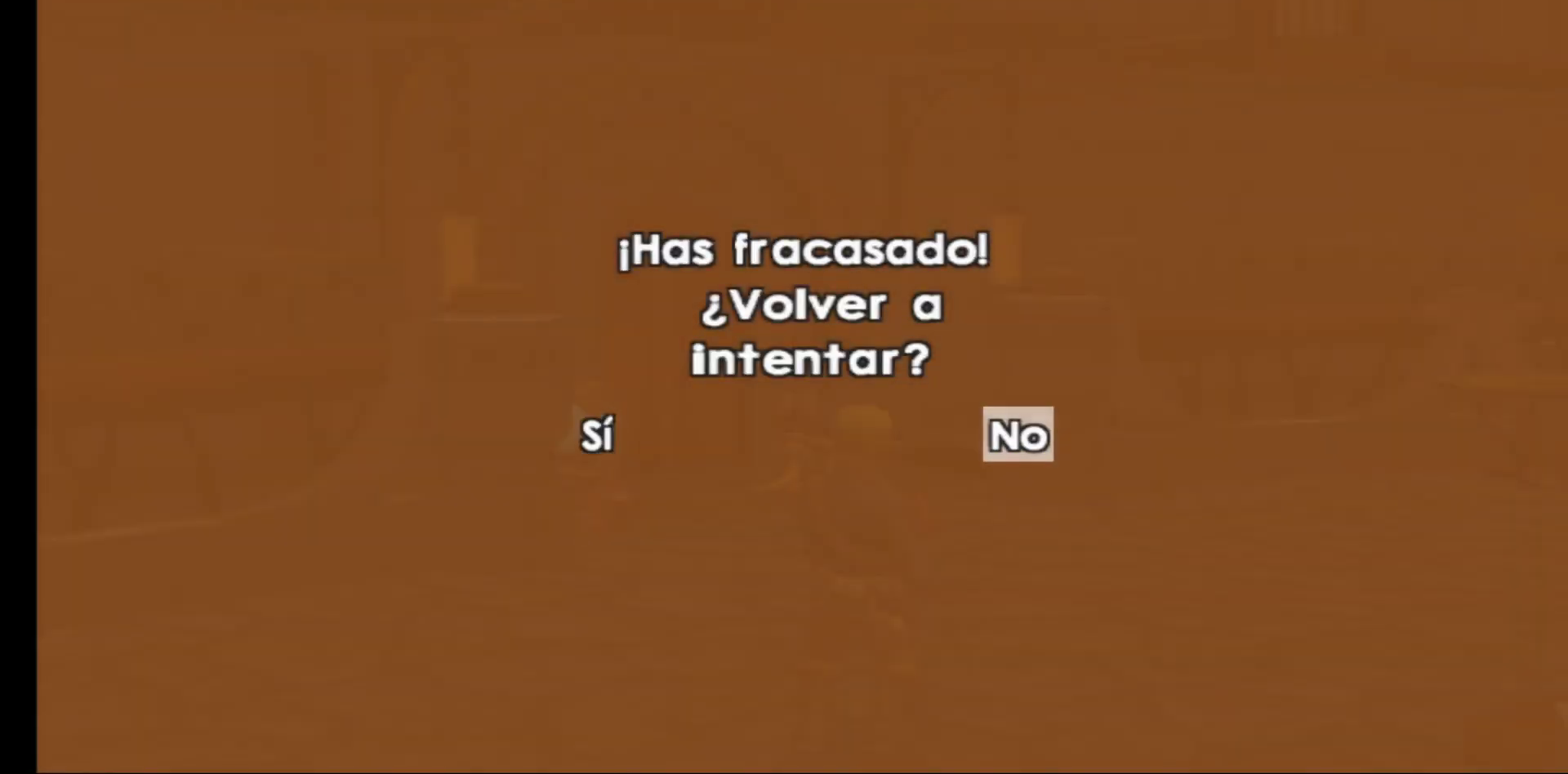
{"buttons": [], "left_stick": "center", "right_stick": "center", "events": []}
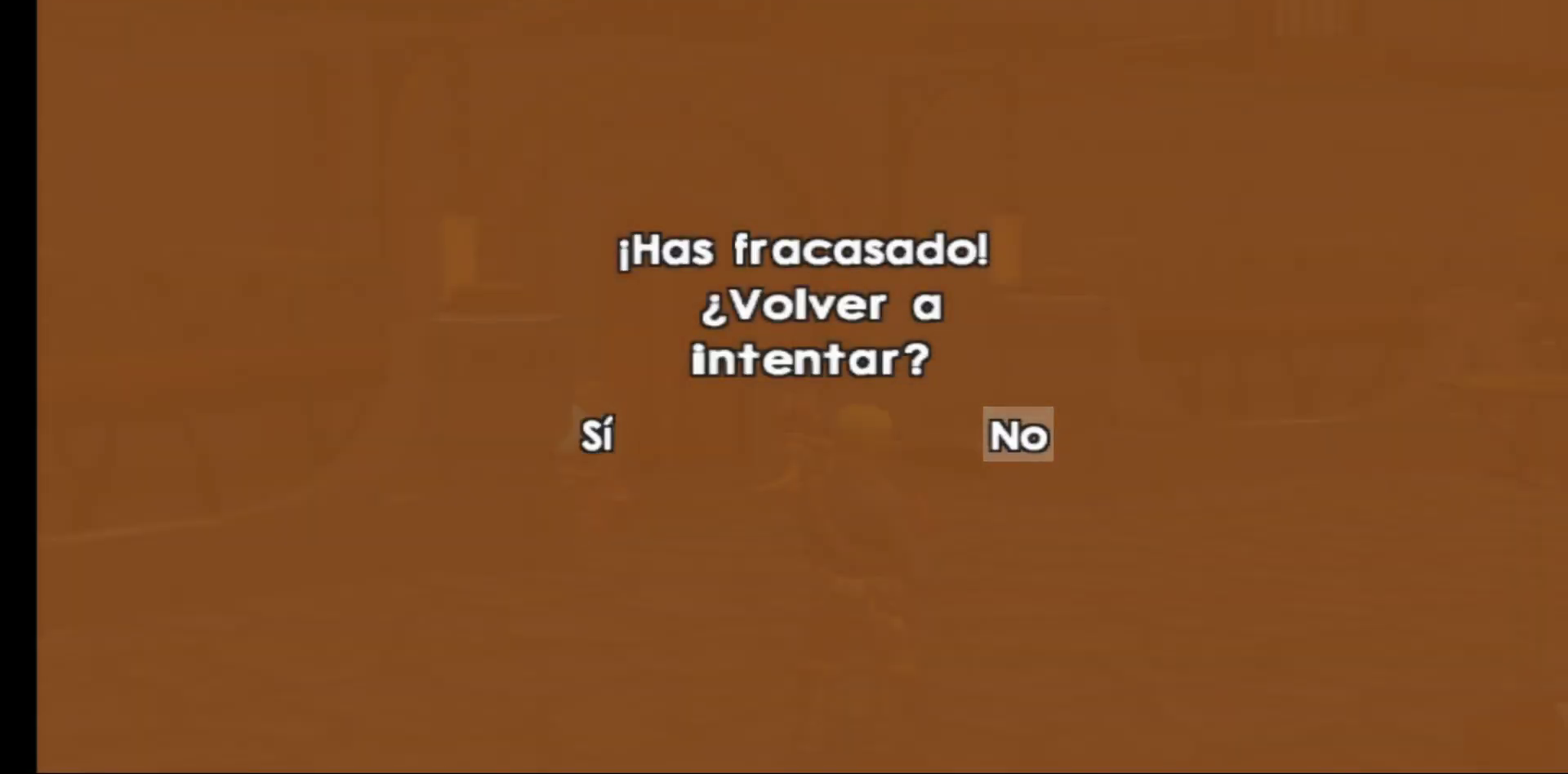
{"buttons": ["A"], "left_stick": "center", "right_stick": "center", "events": [[50, "left_stick", "left"], [250, "left_stick", "center"], [433, "A", "down"]]}
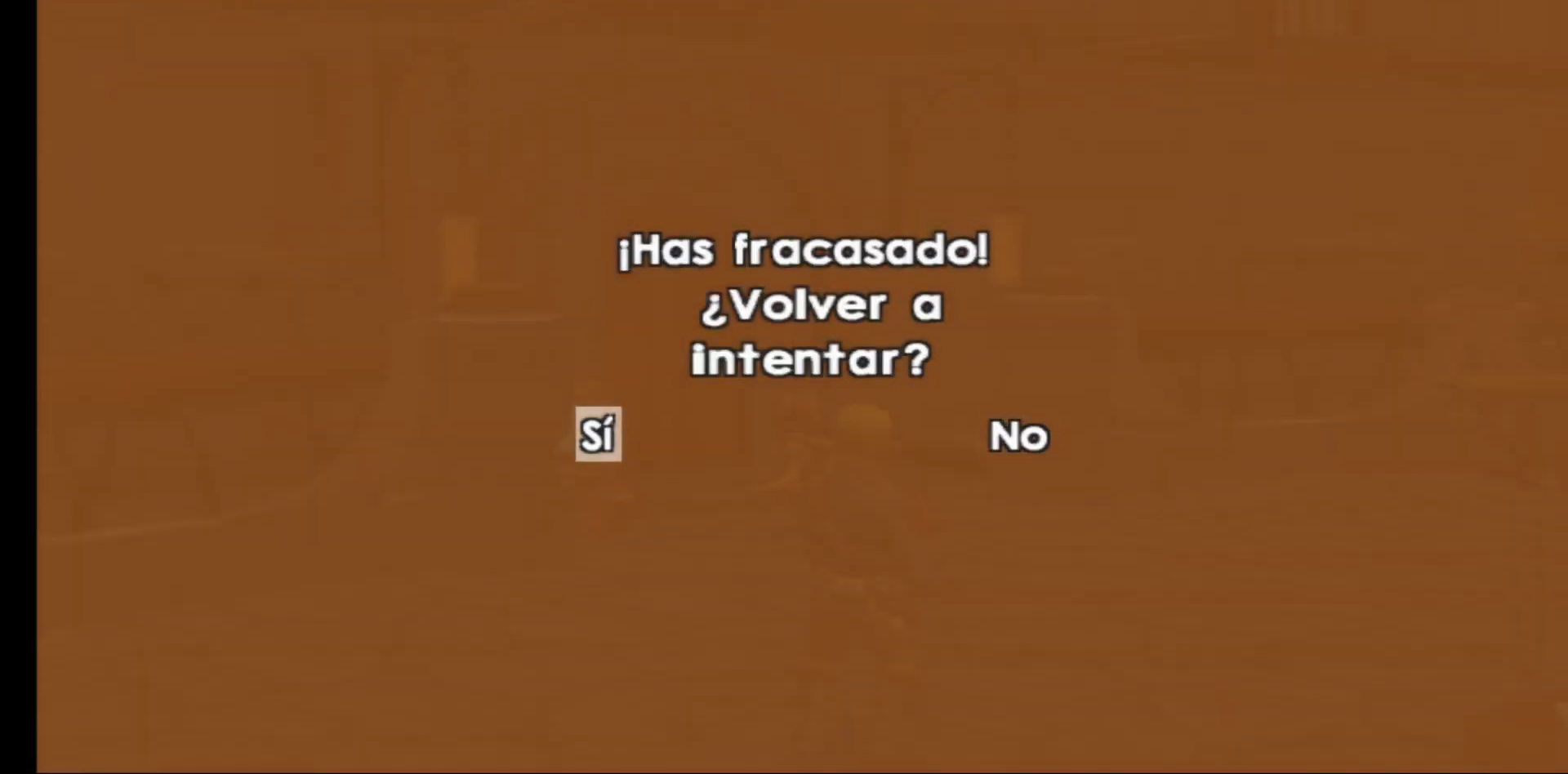
{"buttons": [], "left_stick": "center", "right_stick": "center", "events": [[83, "A", "up"]]}
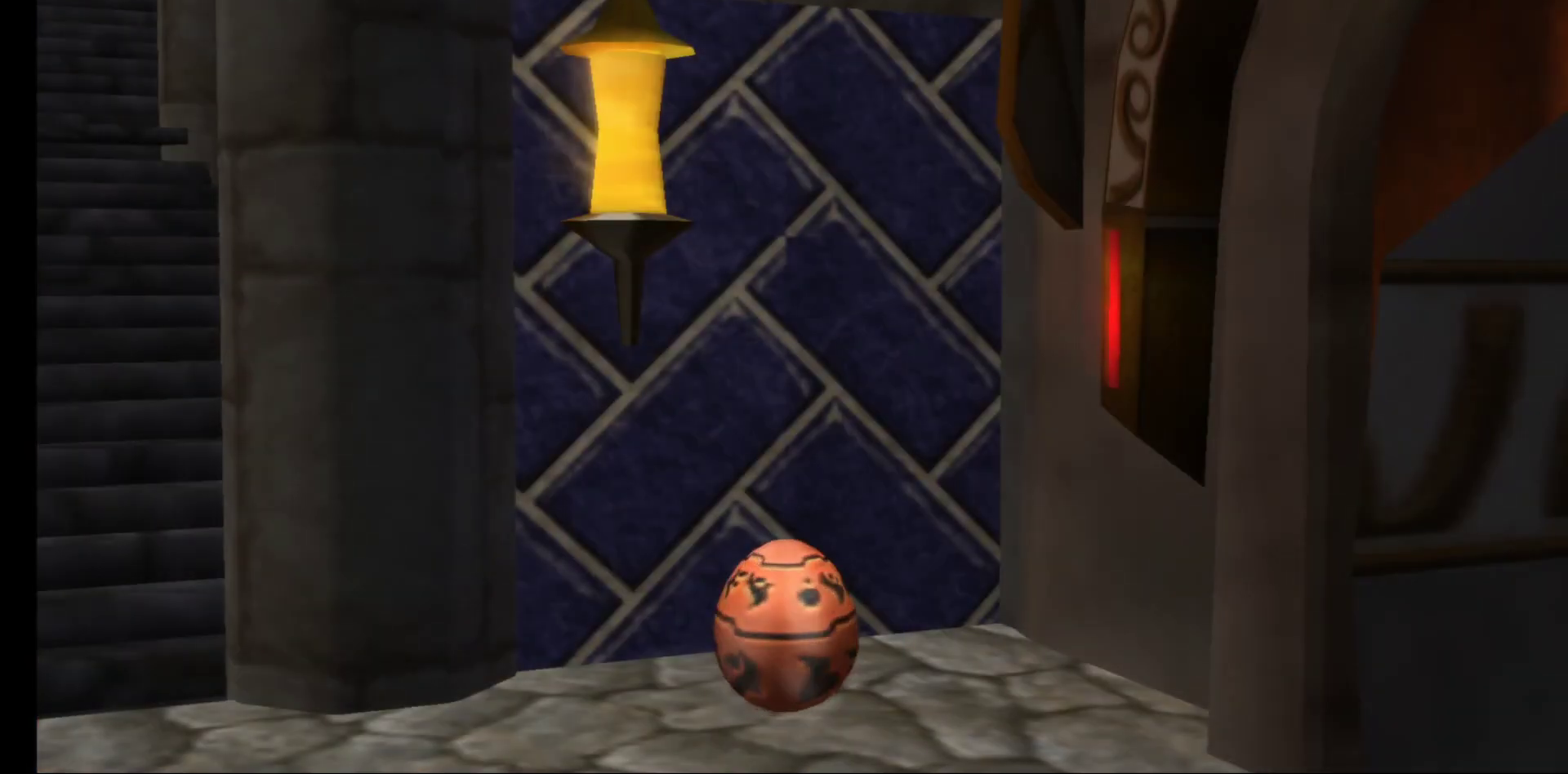
{"buttons": [], "left_stick": "center", "right_stick": "center", "events": []}
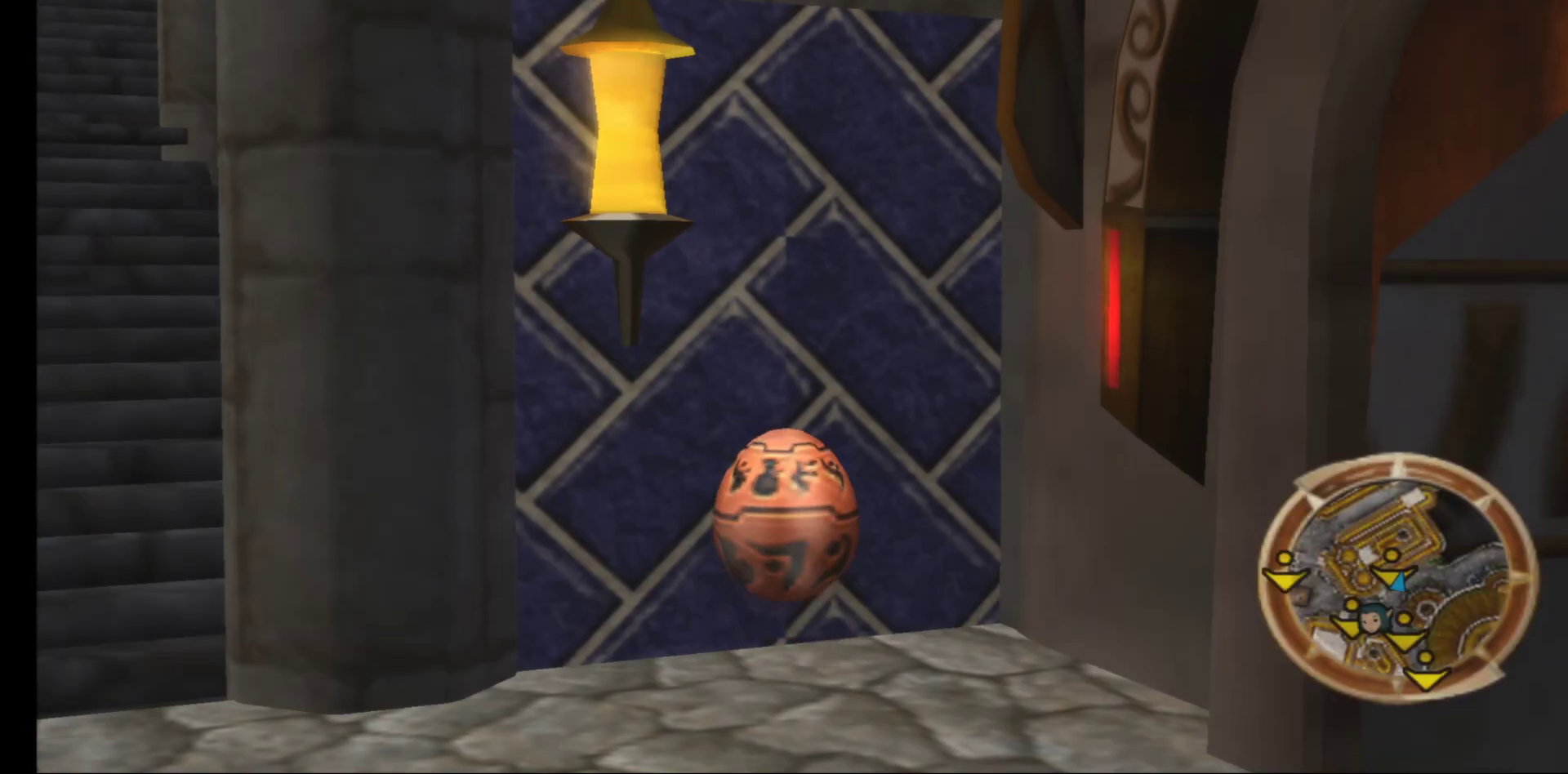
{"buttons": [], "left_stick": "center", "right_stick": "center", "events": []}
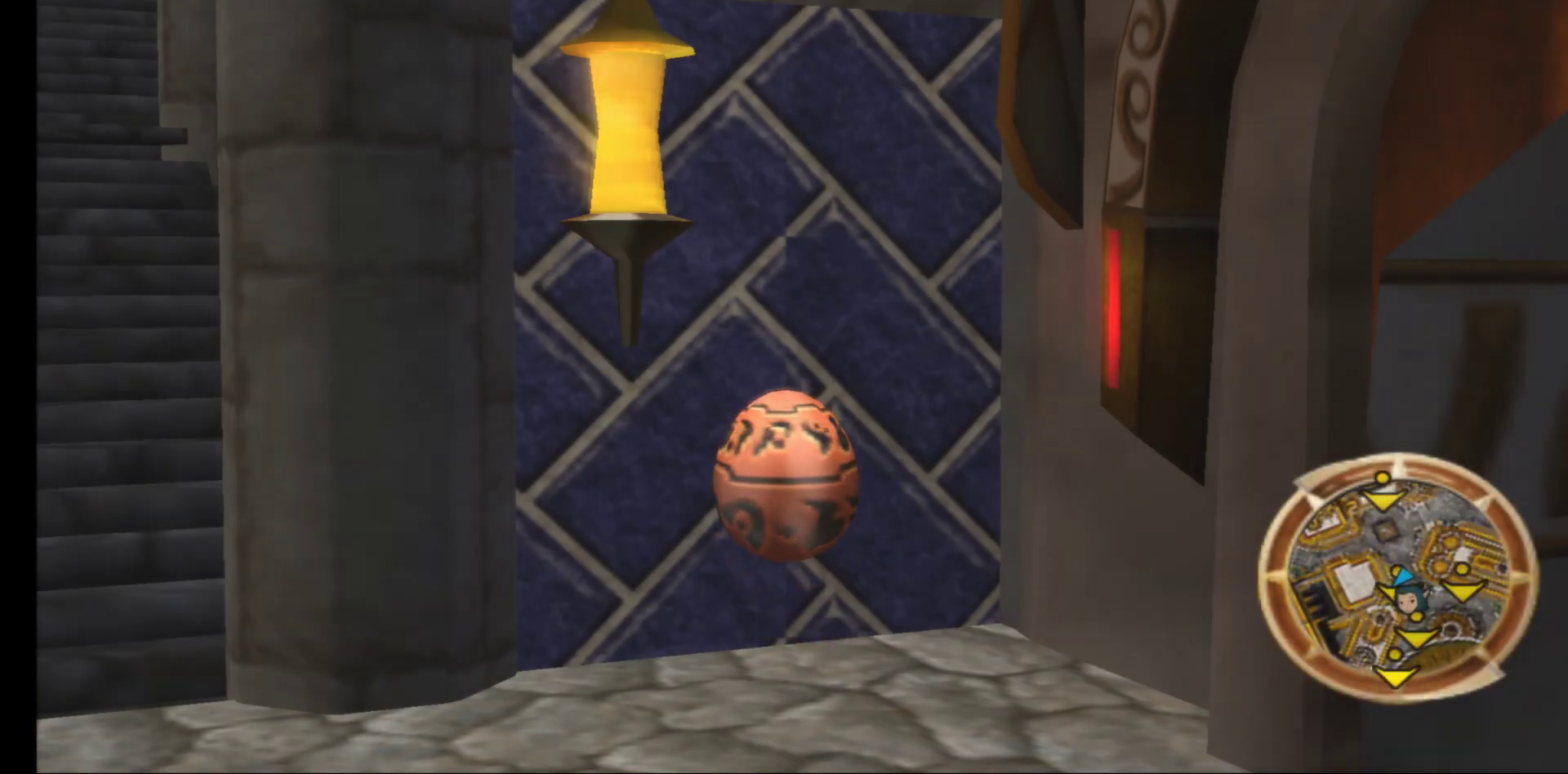
{"buttons": [], "left_stick": "center", "right_stick": "center", "events": [[83, "A", "down"], [250, "A", "up"]]}
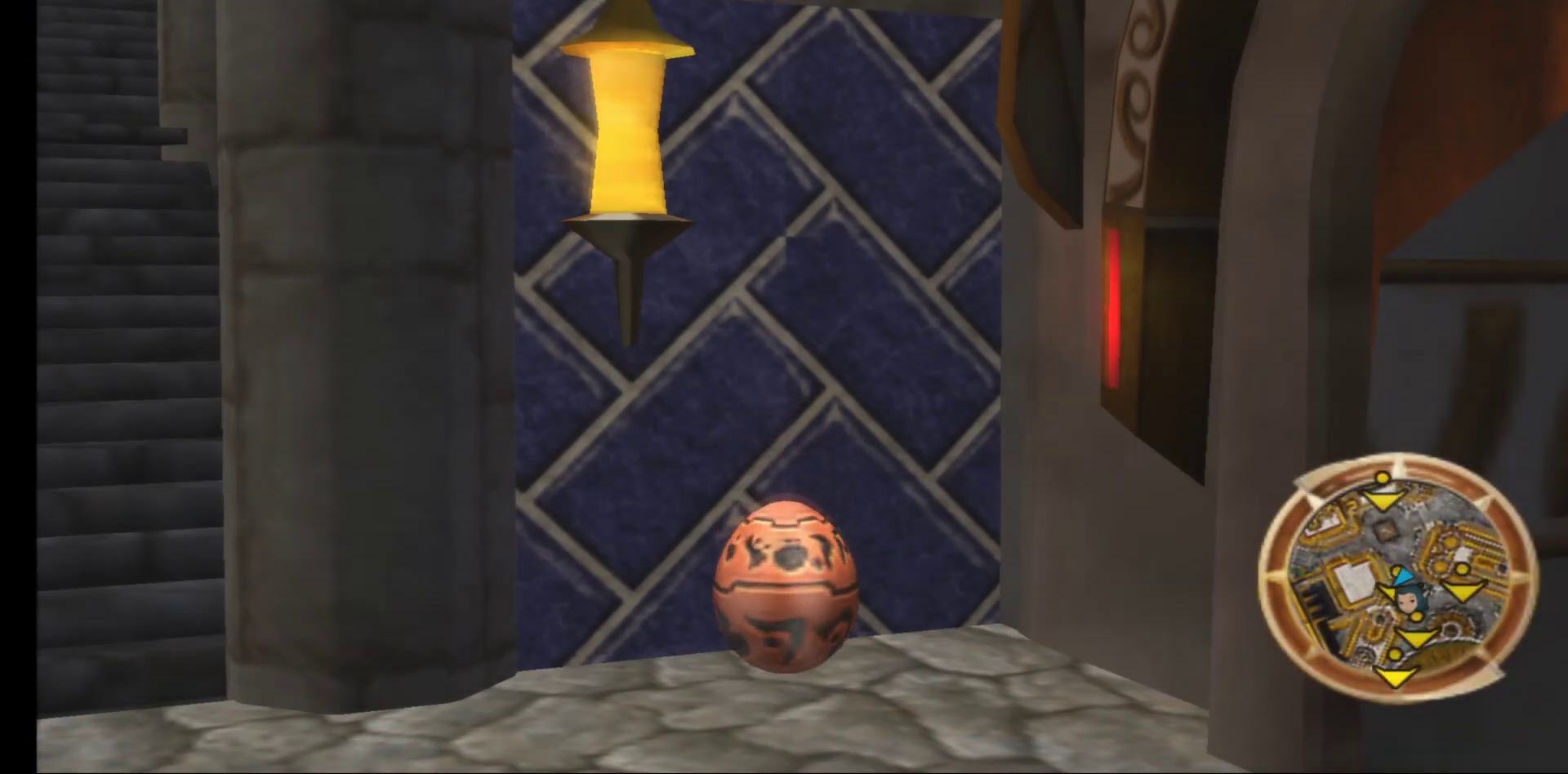
{"buttons": [], "left_stick": "center", "right_stick": "center", "events": []}
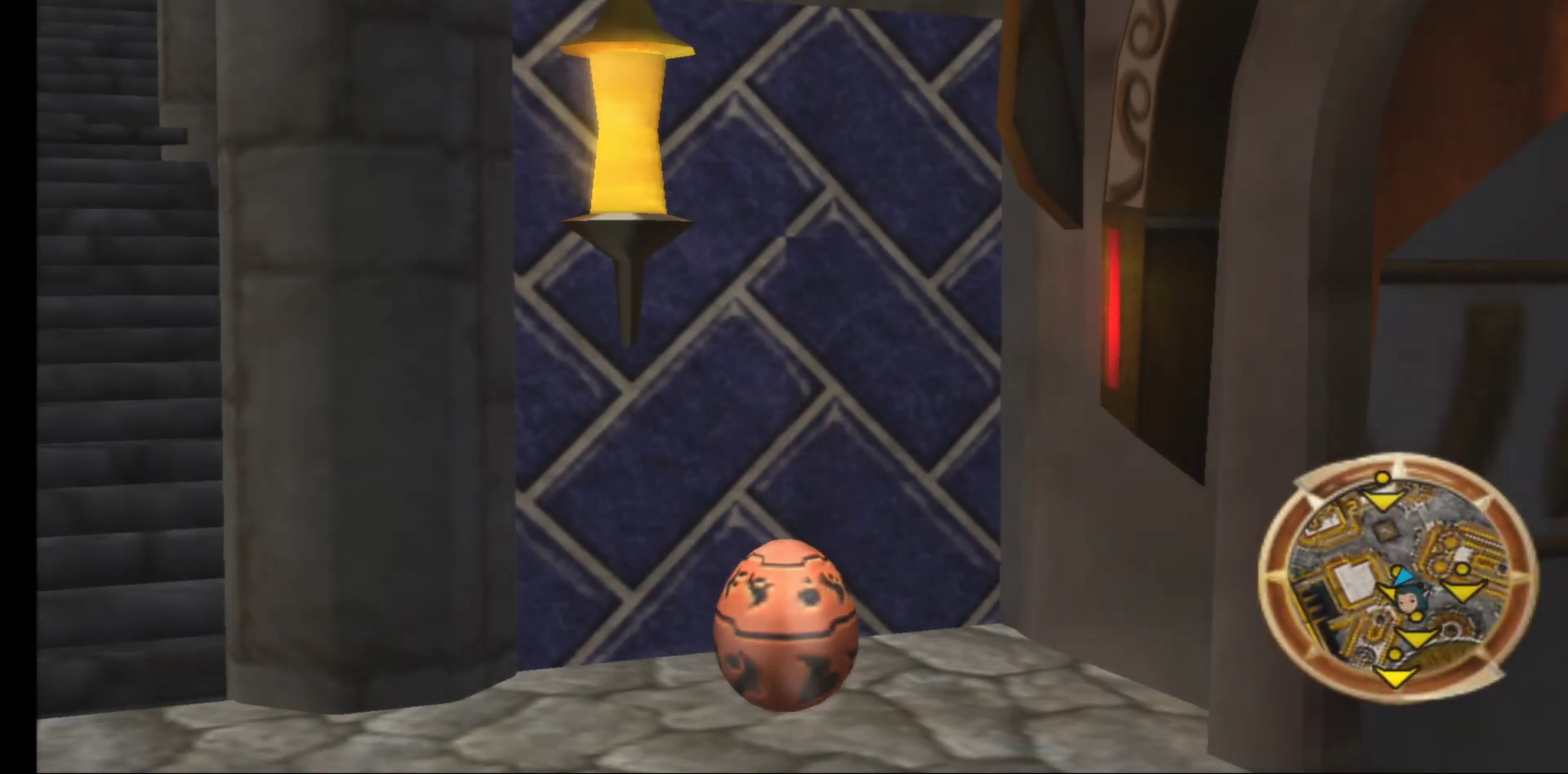
{"buttons": [], "left_stick": "center", "right_stick": "center", "events": []}
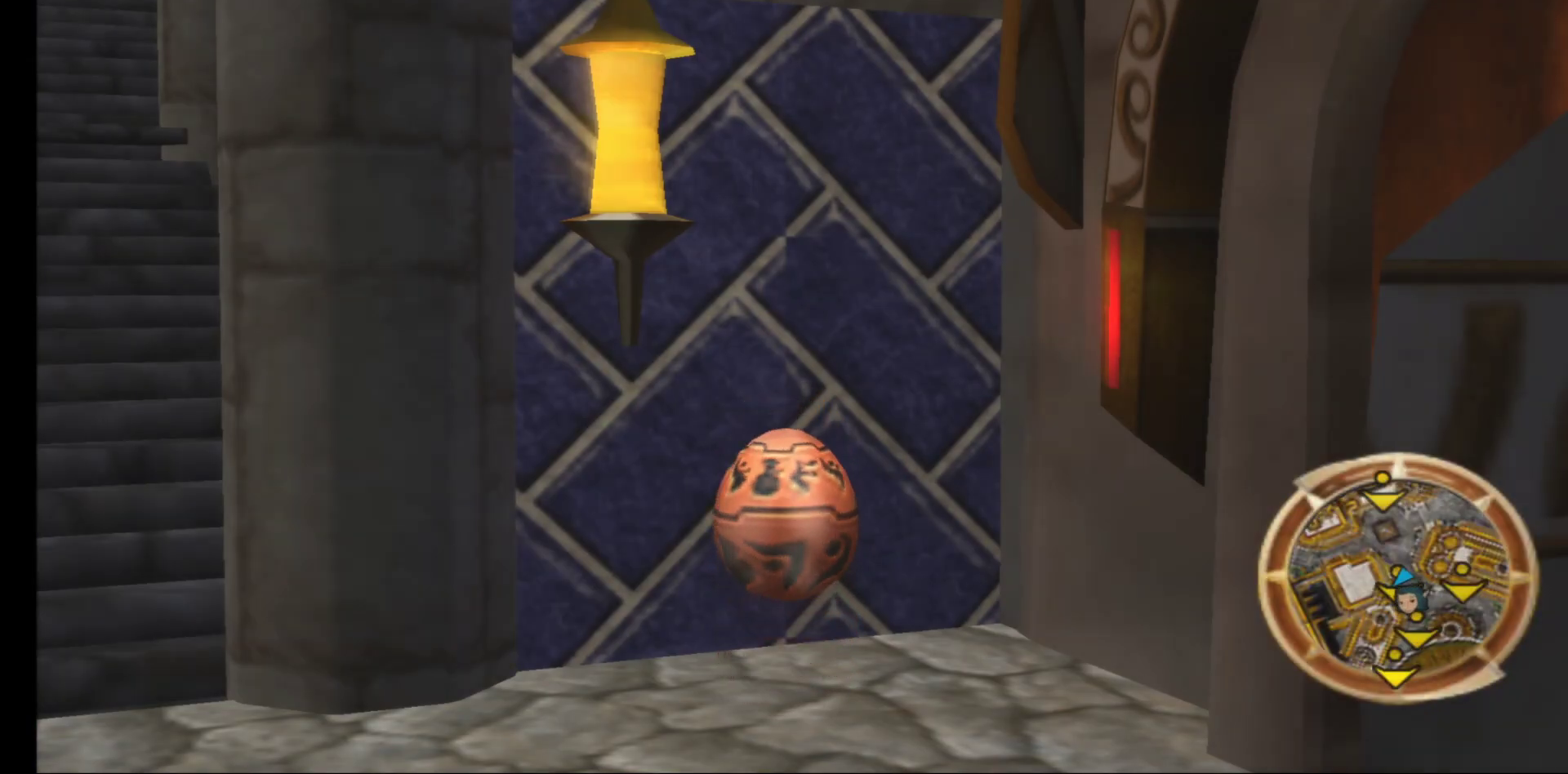
{"buttons": [], "left_stick": "down-left", "right_stick": "center", "events": [[500, "left_stick", "down-left"]]}
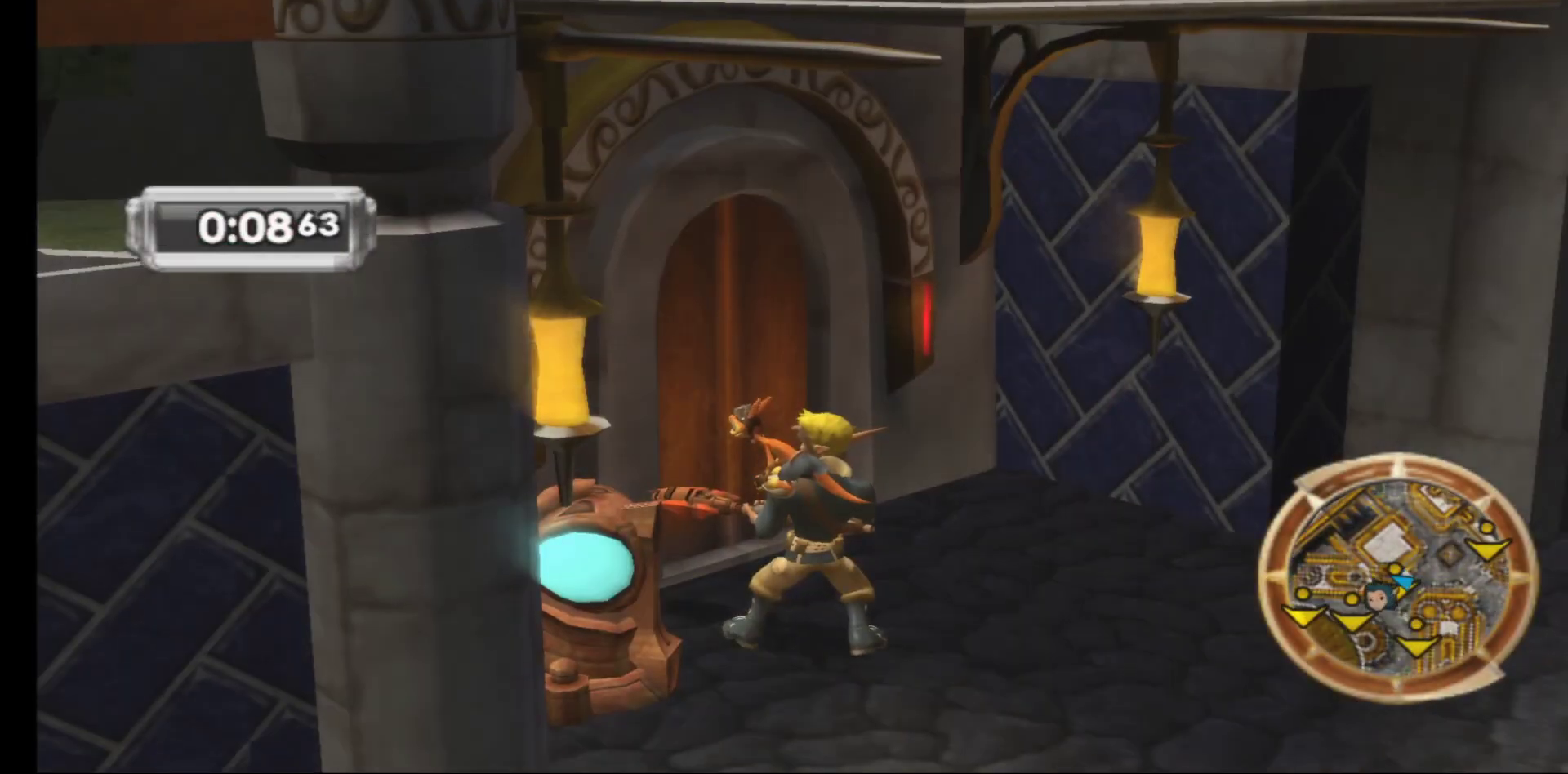
{"buttons": [], "left_stick": "down", "right_stick": "center", "events": [[183, "left_stick", "down"]]}
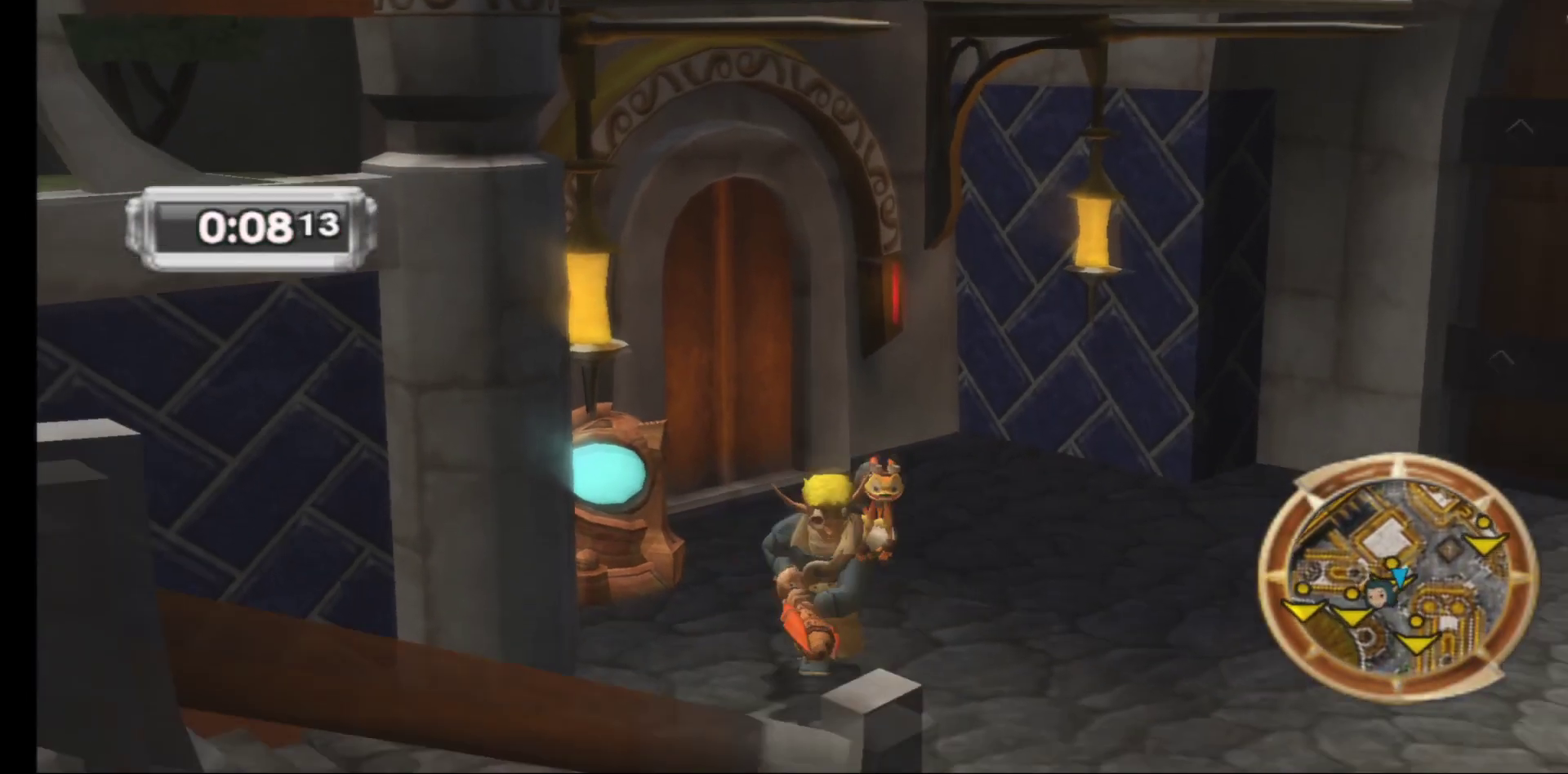
{"buttons": [], "left_stick": "down", "right_stick": "center", "events": []}
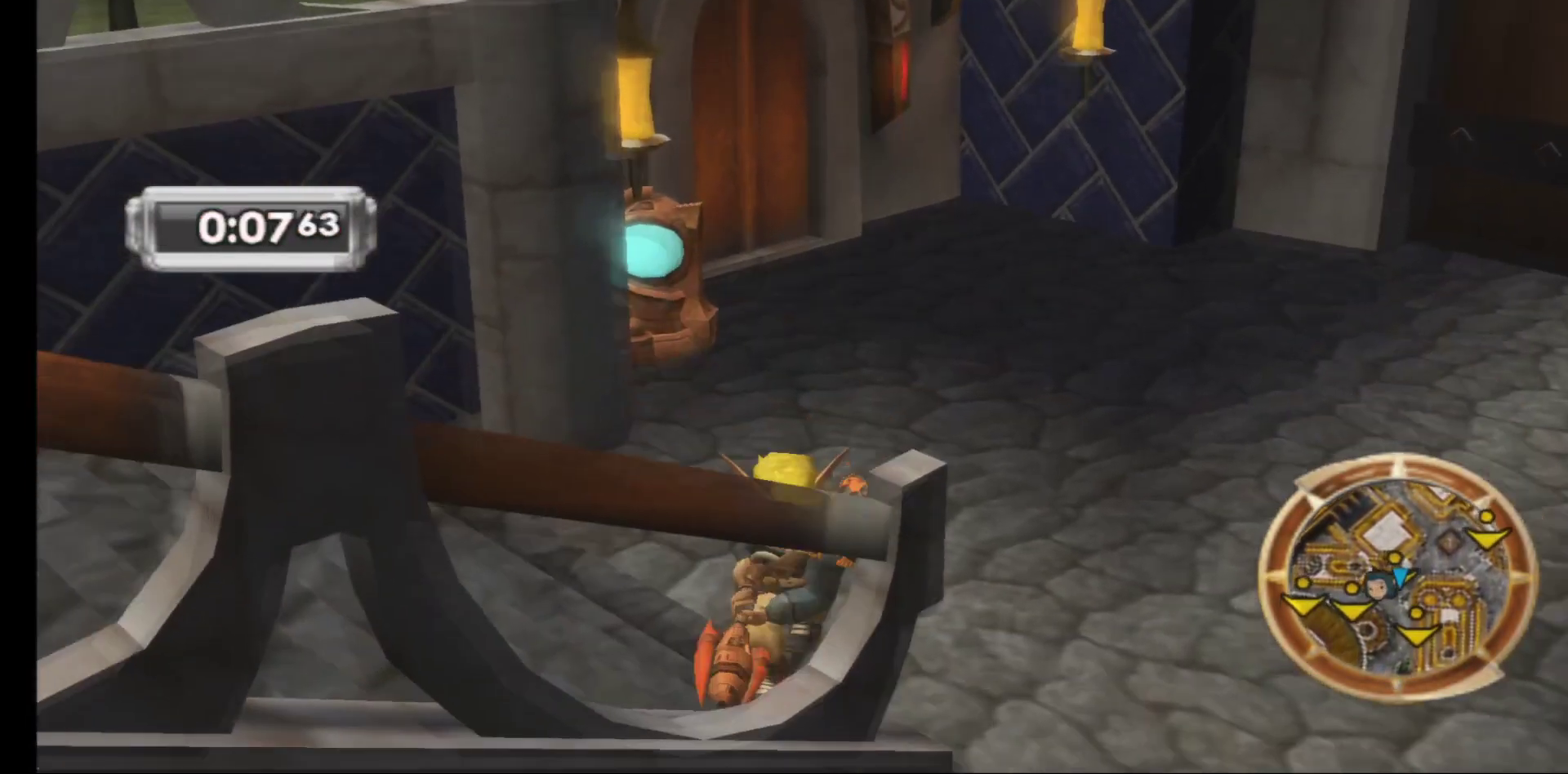
{"buttons": [], "left_stick": "up-right", "right_stick": "center", "events": [[117, "left_stick", "right"], [250, "left_stick", "up-right"]]}
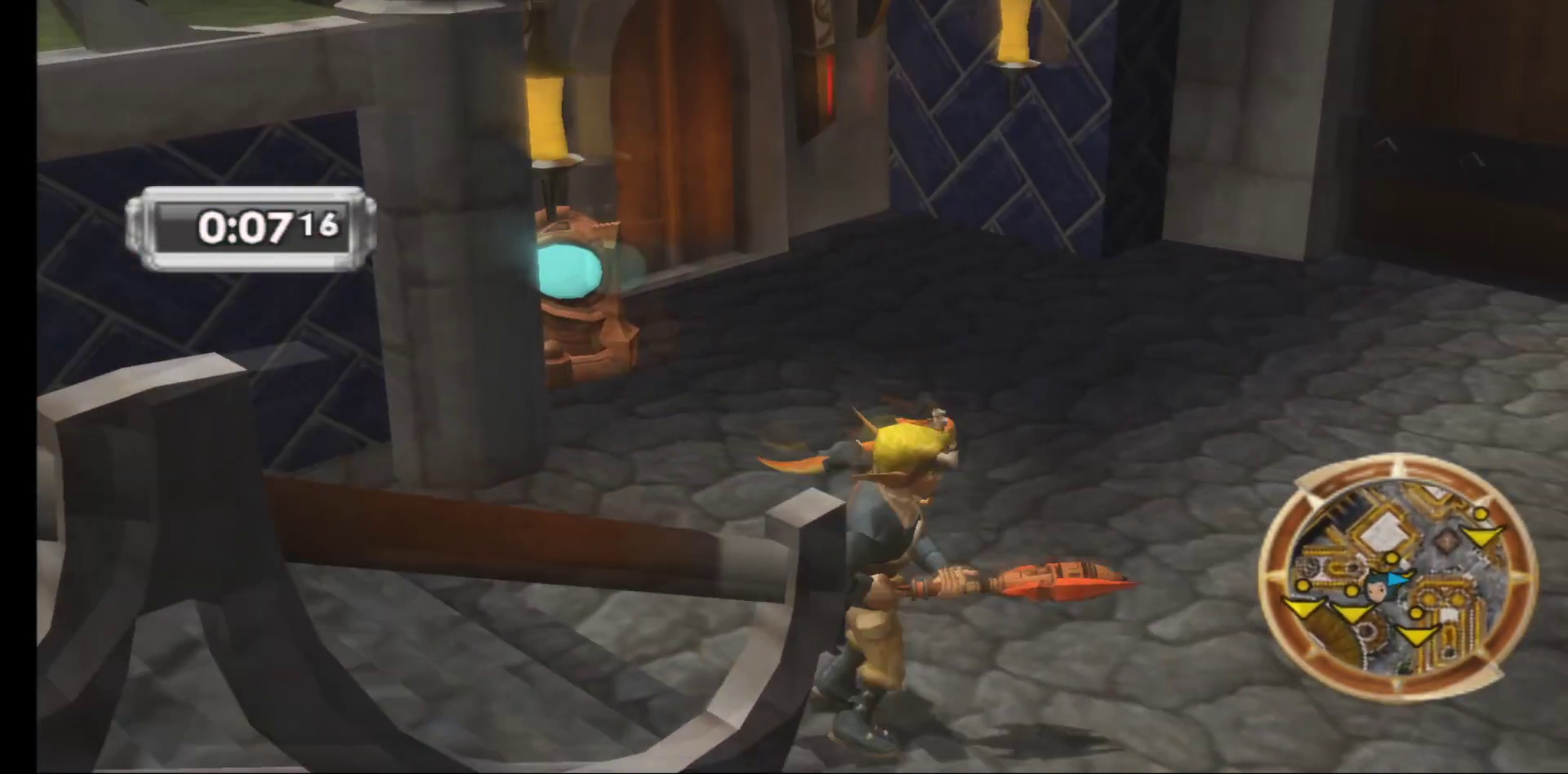
{"buttons": [], "left_stick": "down-right", "right_stick": "right", "events": [[133, "left_stick", "right"], [167, "right_stick", "right"], [283, "left_stick", "down-right"]]}